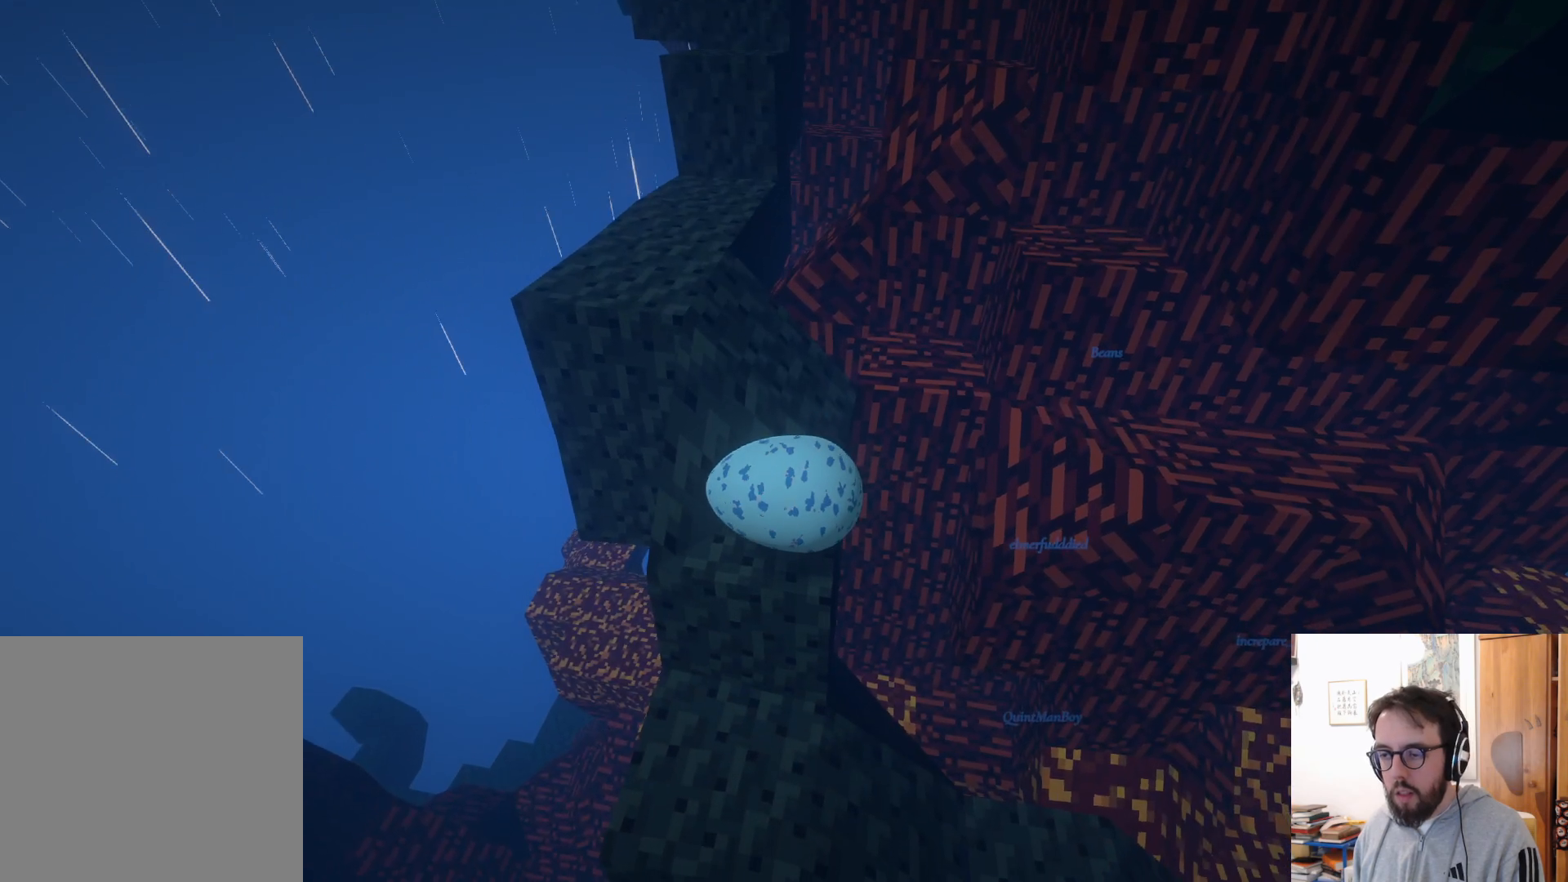
Gameplay with a controller (Xbox layout); each line is a JSON object with the inputs held at the frame after it. "events" lists button and stick changes between this image and that frame as [ms after this image, input, new state], when the widget could be followed in between. Not read: R3.
{"buttons": [], "left_stick": "center", "right_stick": "center", "events": [[17, "R2", "up"], [183, "left_stick", "center"], [267, "right_stick", "center"]]}
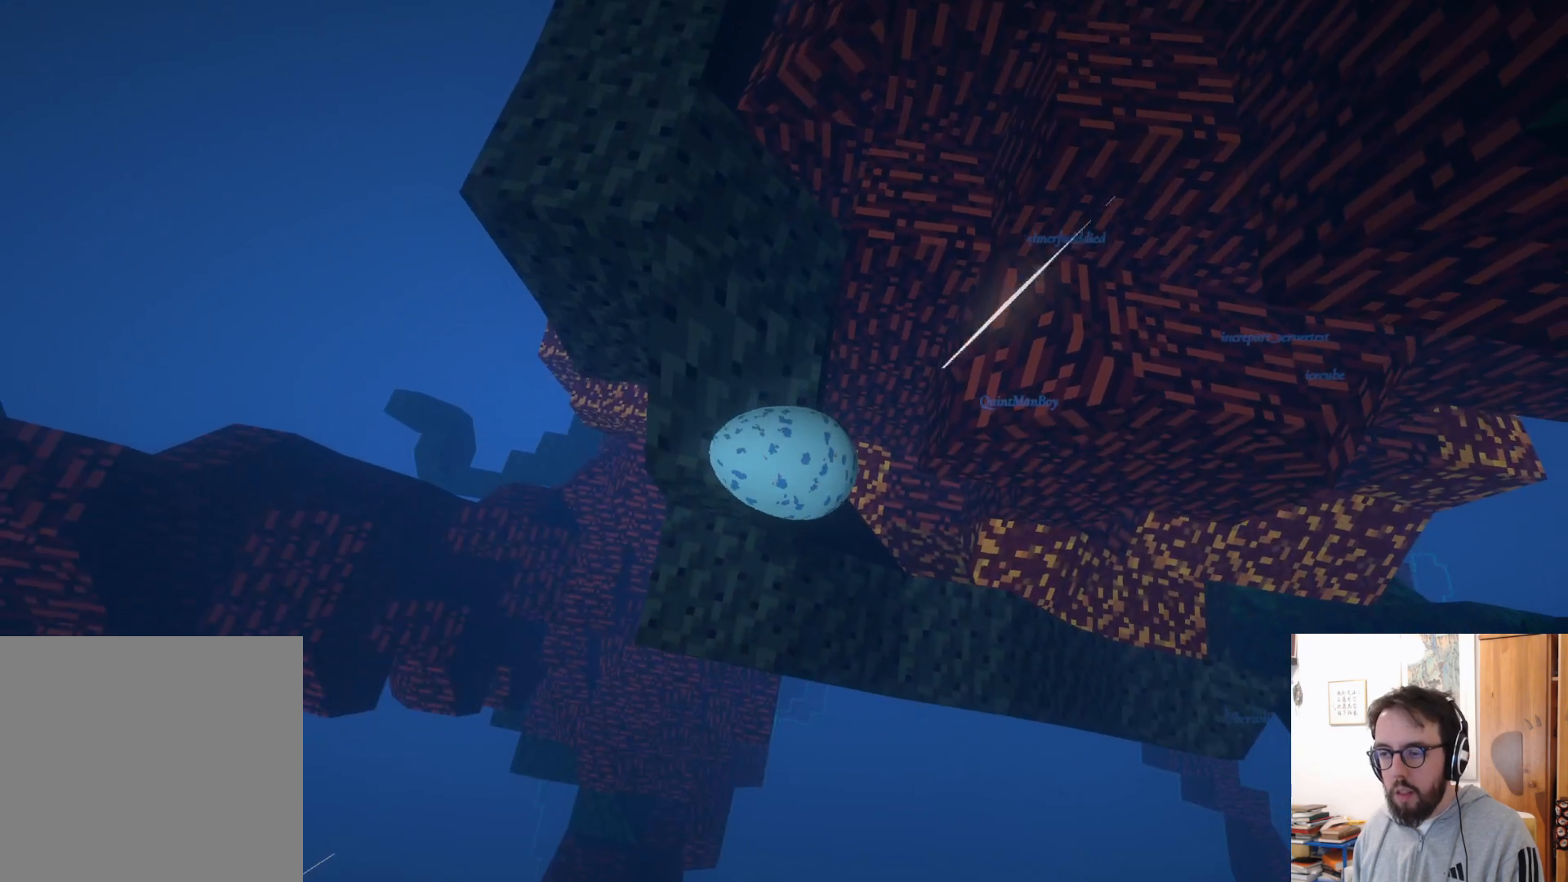
{"buttons": [], "left_stick": "up", "right_stick": "center", "events": [[50, "left_stick", "up"]]}
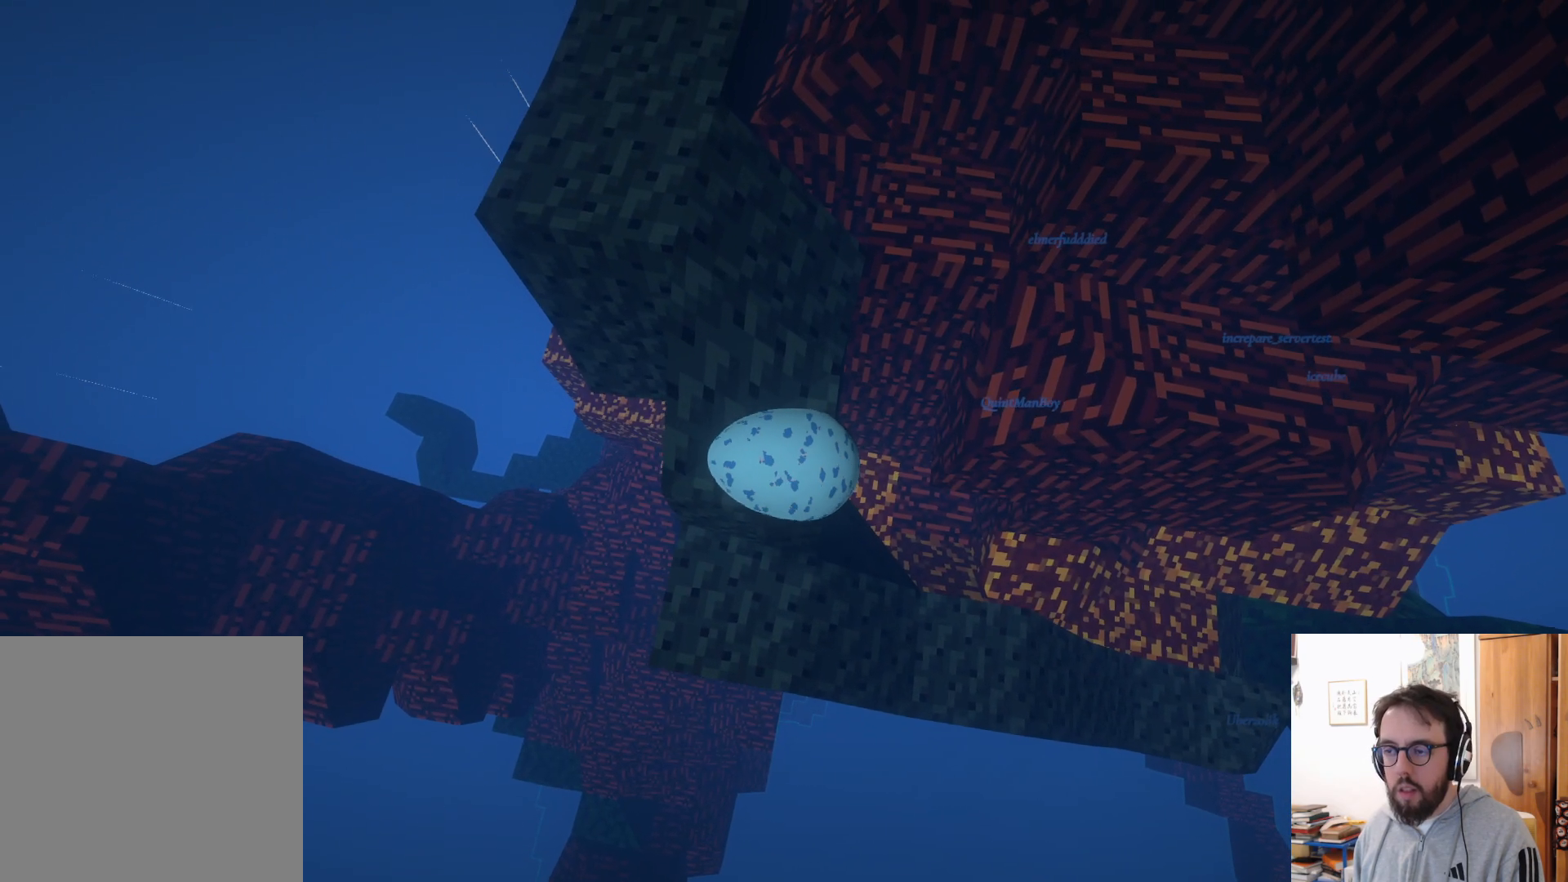
{"buttons": ["A"], "left_stick": "up", "right_stick": "center", "events": [[100, "A", "down"]]}
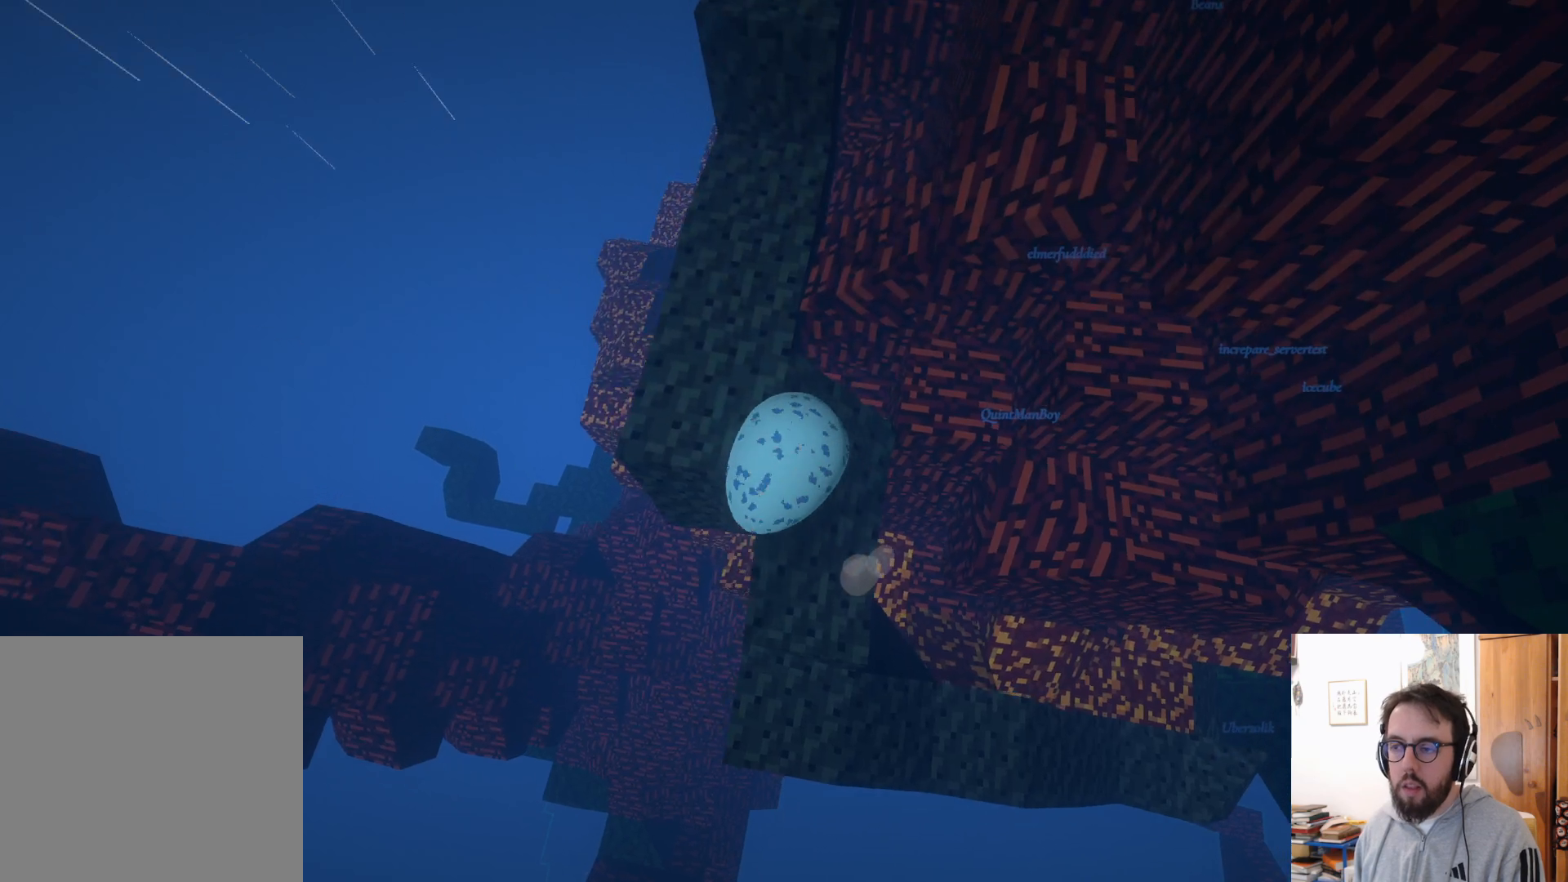
{"buttons": [], "left_stick": "right", "right_stick": "up-right", "events": [[83, "A", "up"], [267, "right_stick", "up-right"], [300, "left_stick", "right"]]}
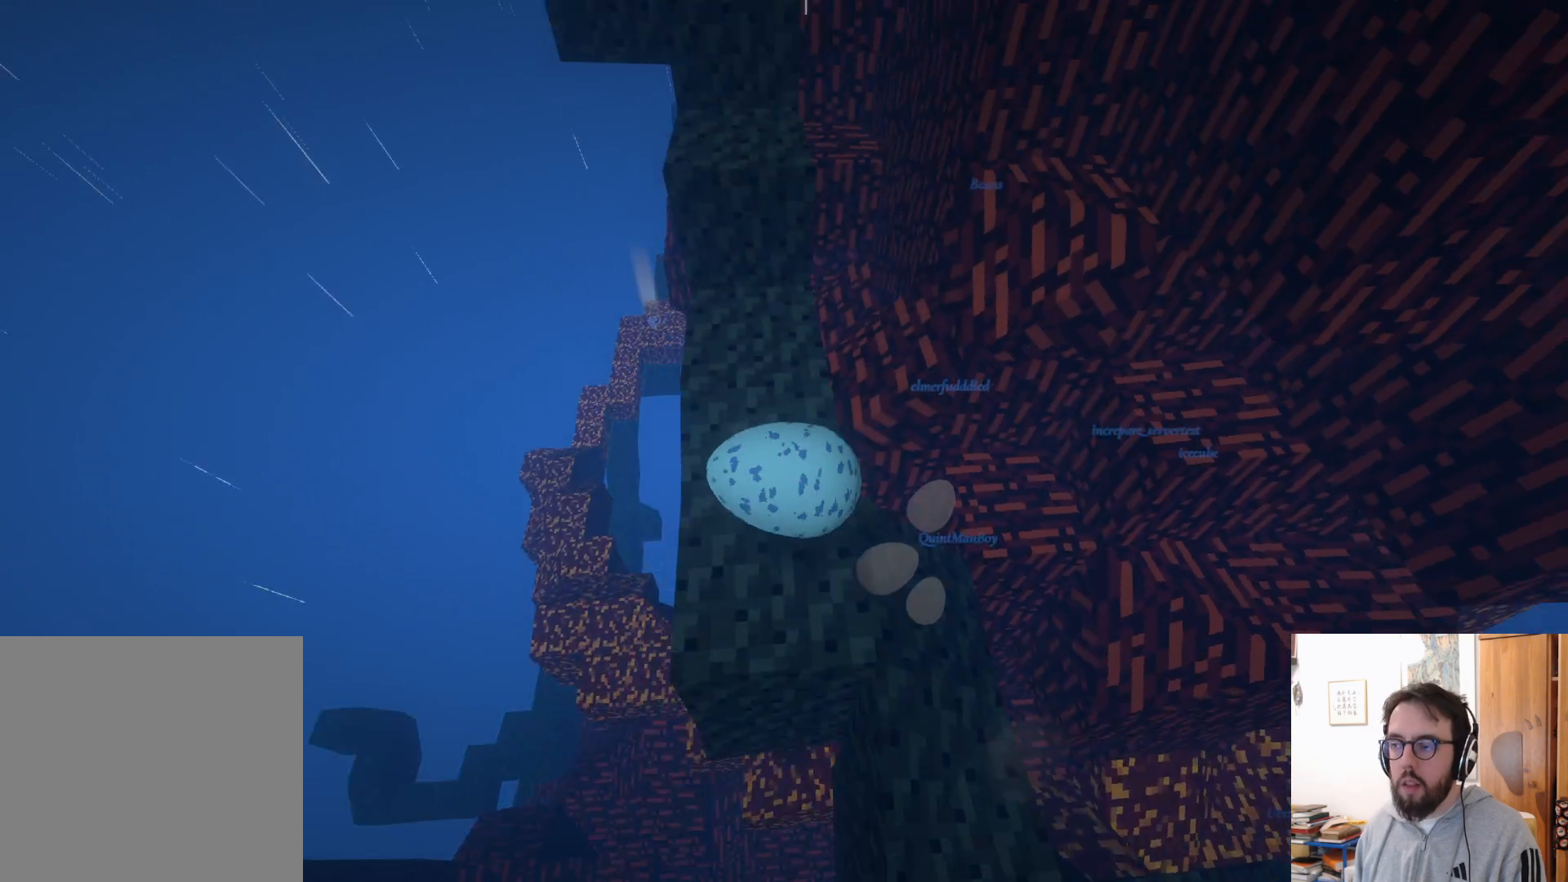
{"buttons": [], "left_stick": "down", "right_stick": "left", "events": [[50, "left_stick", "down-right"], [167, "left_stick", "center"], [333, "right_stick", "center"], [350, "left_stick", "down"], [417, "right_stick", "left"]]}
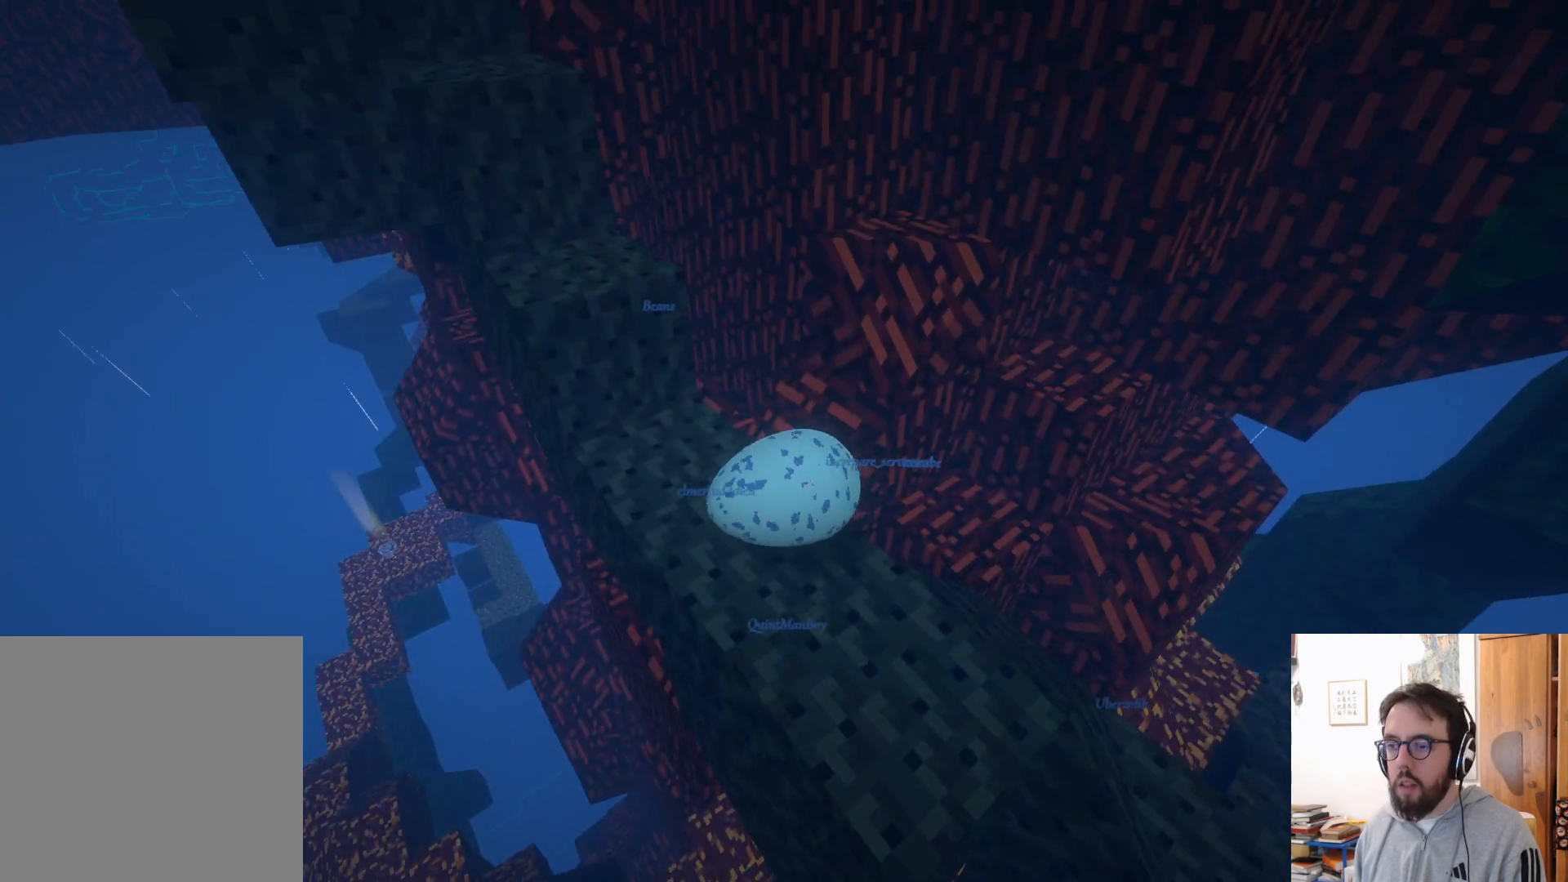
{"buttons": [], "left_stick": "center", "right_stick": "center", "events": [[50, "left_stick", "down-right"], [233, "left_stick", "center"], [367, "right_stick", "center"]]}
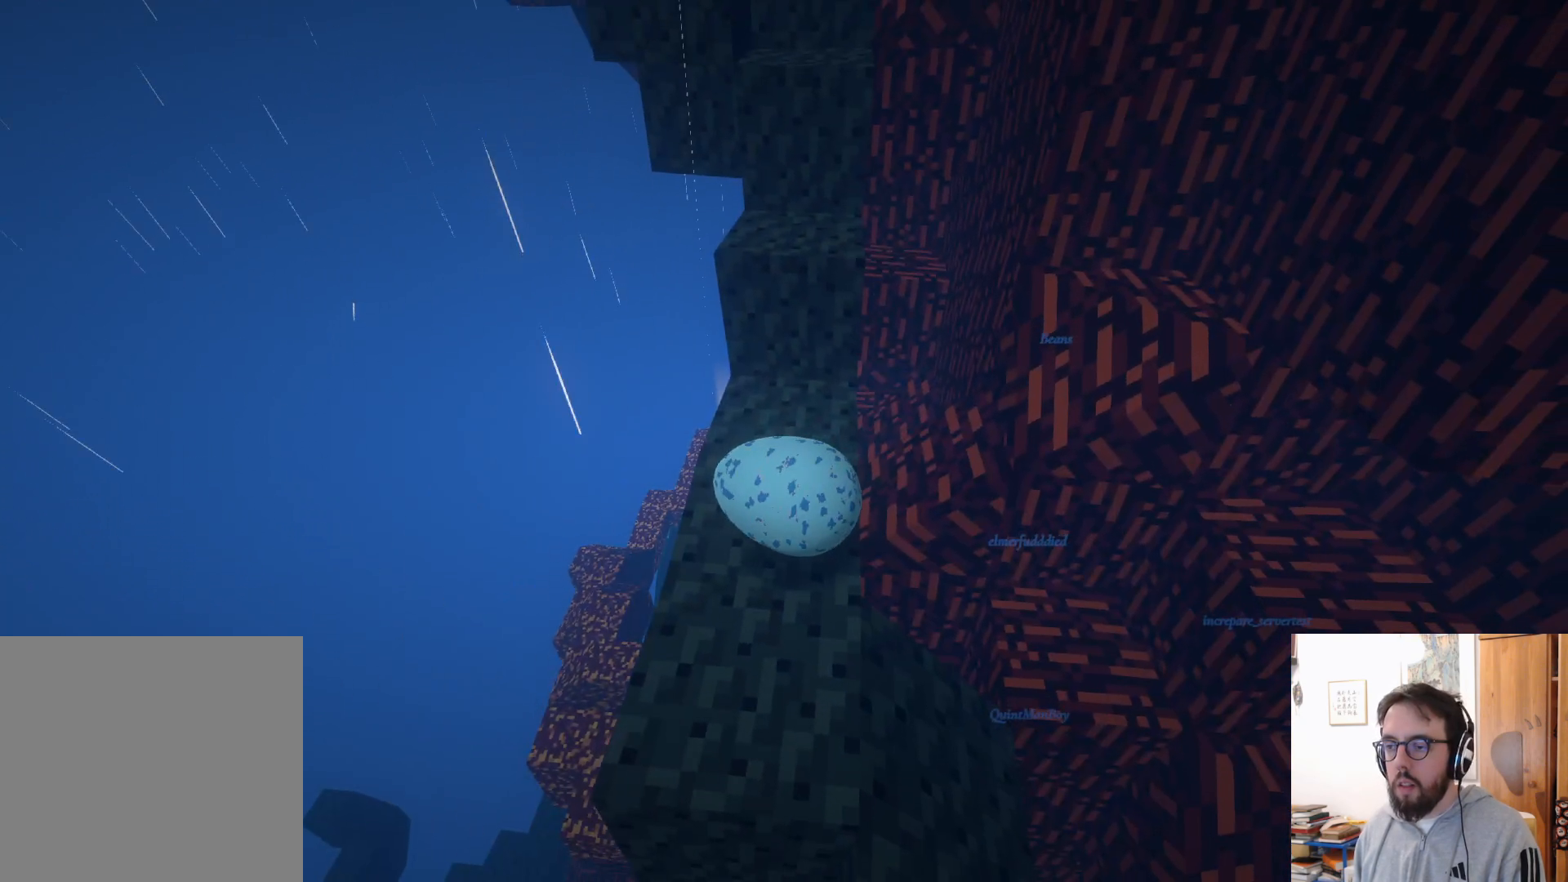
{"buttons": [], "left_stick": "up", "right_stick": "center", "events": [[117, "right_stick", "right"], [200, "left_stick", "up"], [300, "right_stick", "center"]]}
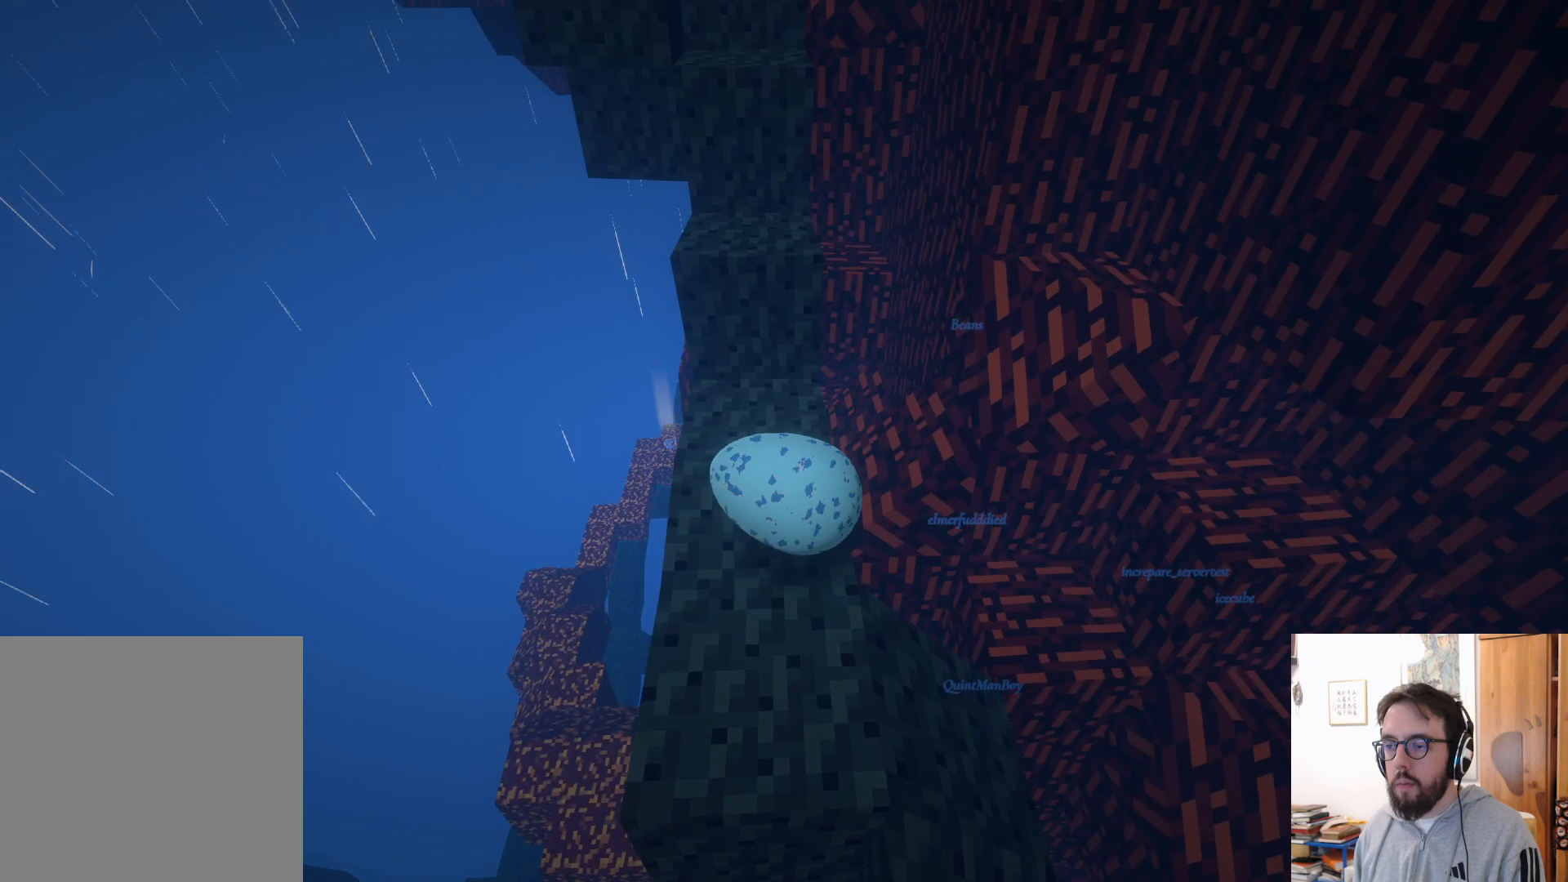
{"buttons": [], "left_stick": "up", "right_stick": "center", "events": [[183, "left_stick", "up-left"], [500, "left_stick", "up"]]}
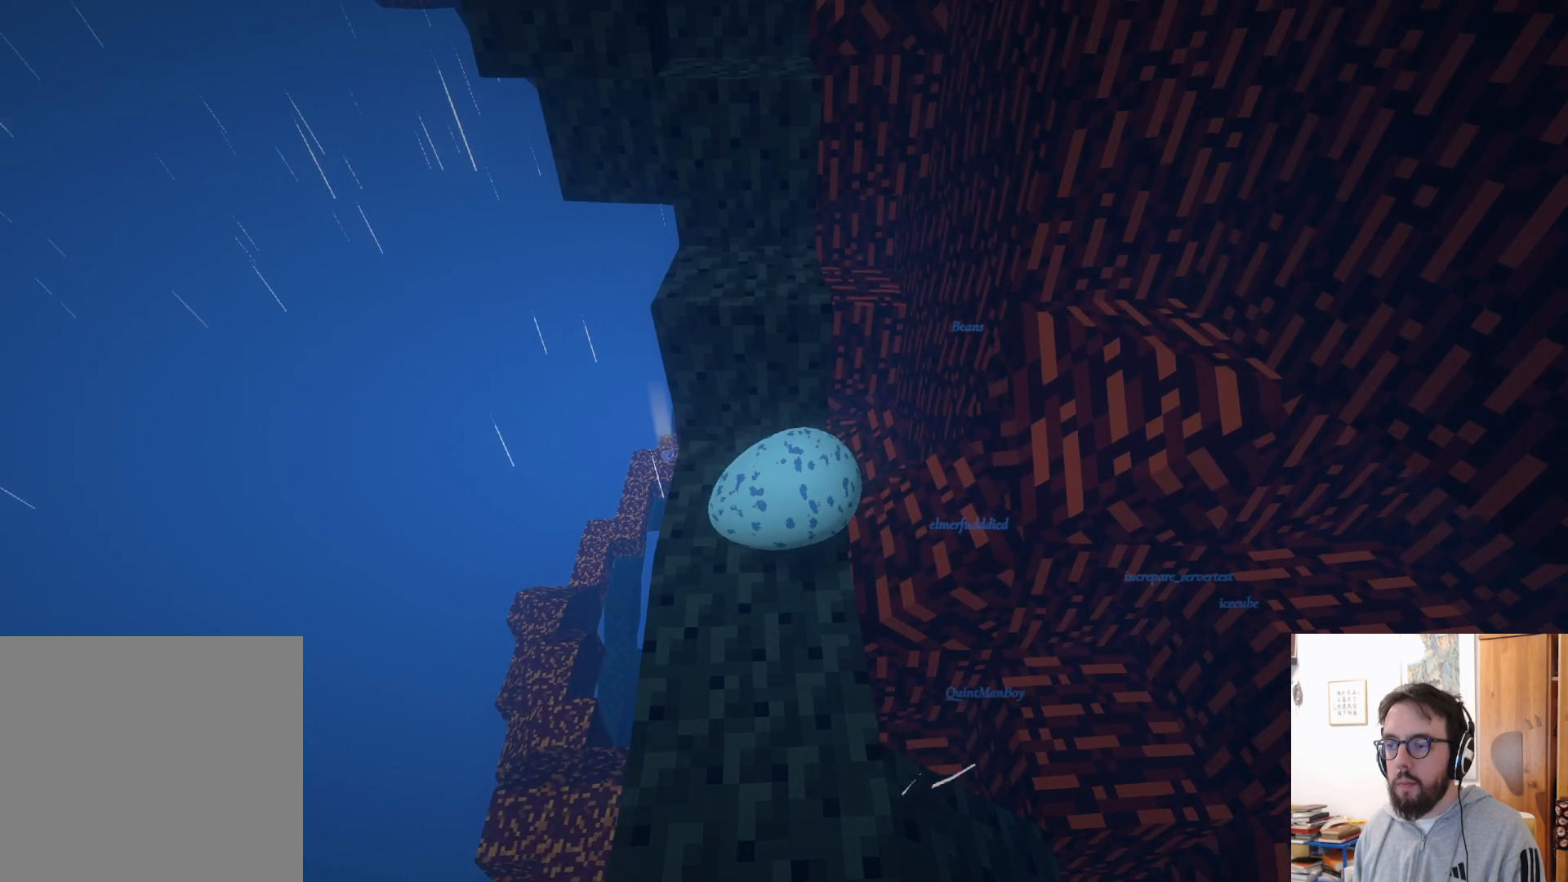
{"buttons": ["A"], "left_stick": "center", "right_stick": "center", "events": [[17, "A", "down"], [100, "left_stick", "center"], [150, "A", "up"], [400, "A", "down"]]}
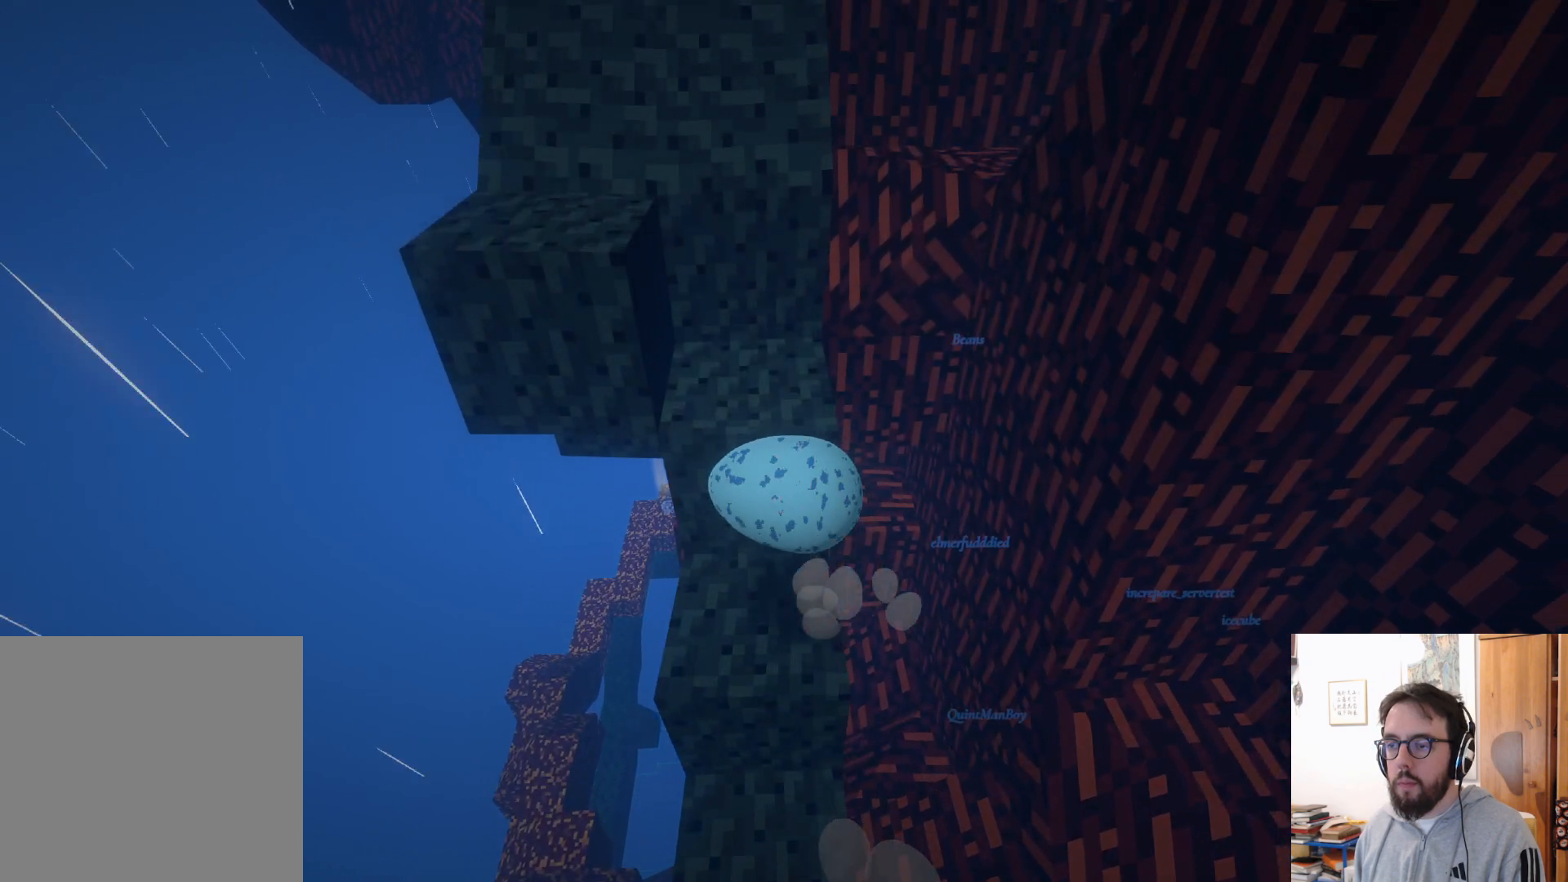
{"buttons": [], "left_stick": "down-left", "right_stick": "center", "events": [[33, "A", "up"], [383, "left_stick", "down-left"]]}
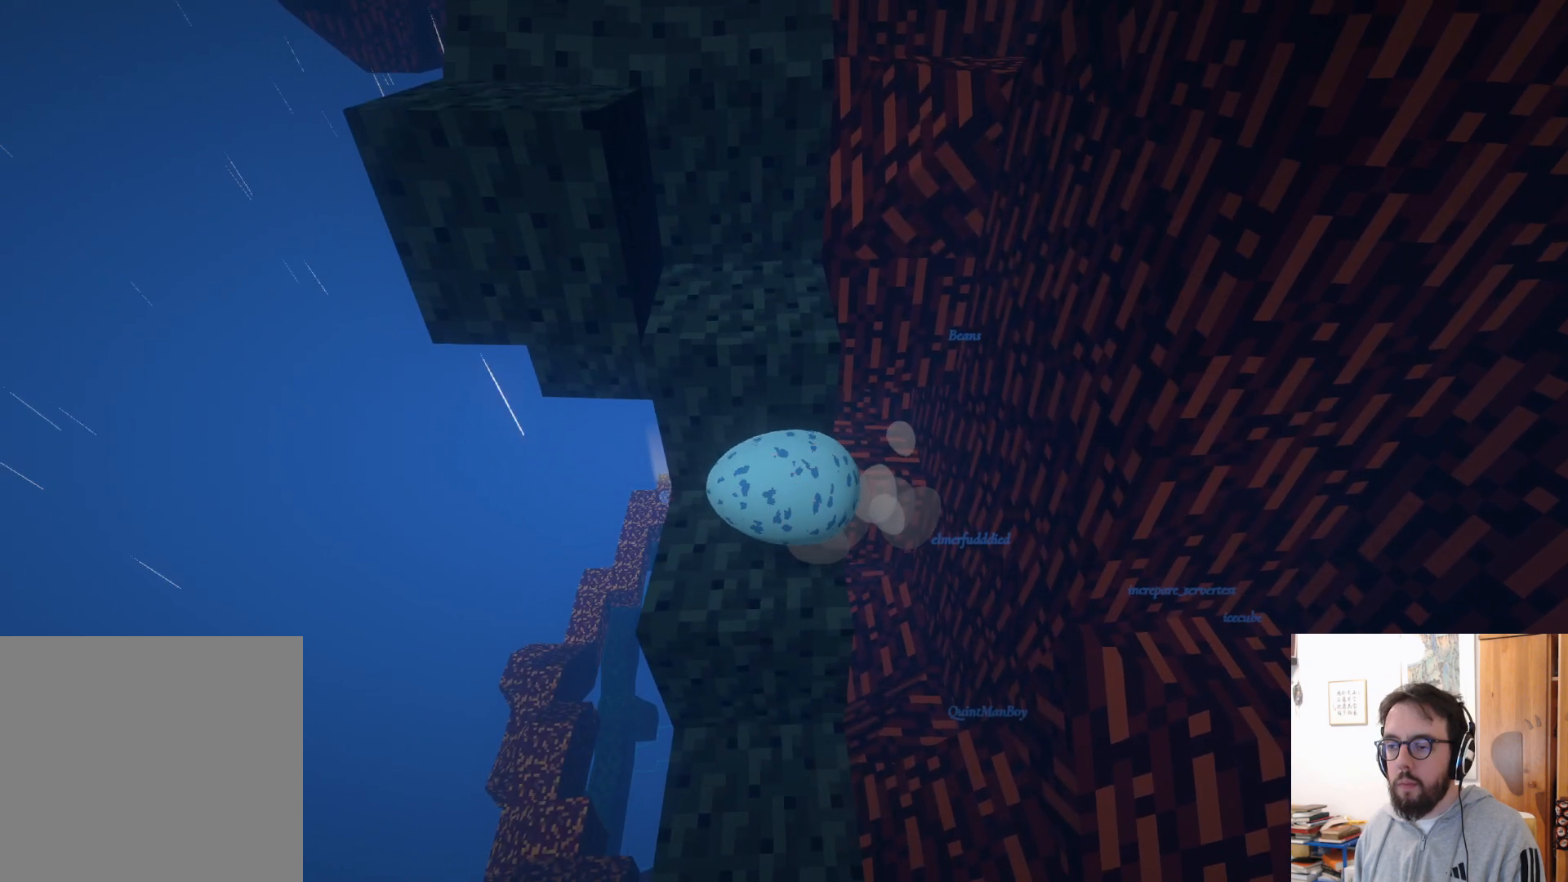
{"buttons": [], "left_stick": "down-right", "right_stick": "center", "events": [[83, "left_stick", "down"], [300, "left_stick", "down-right"]]}
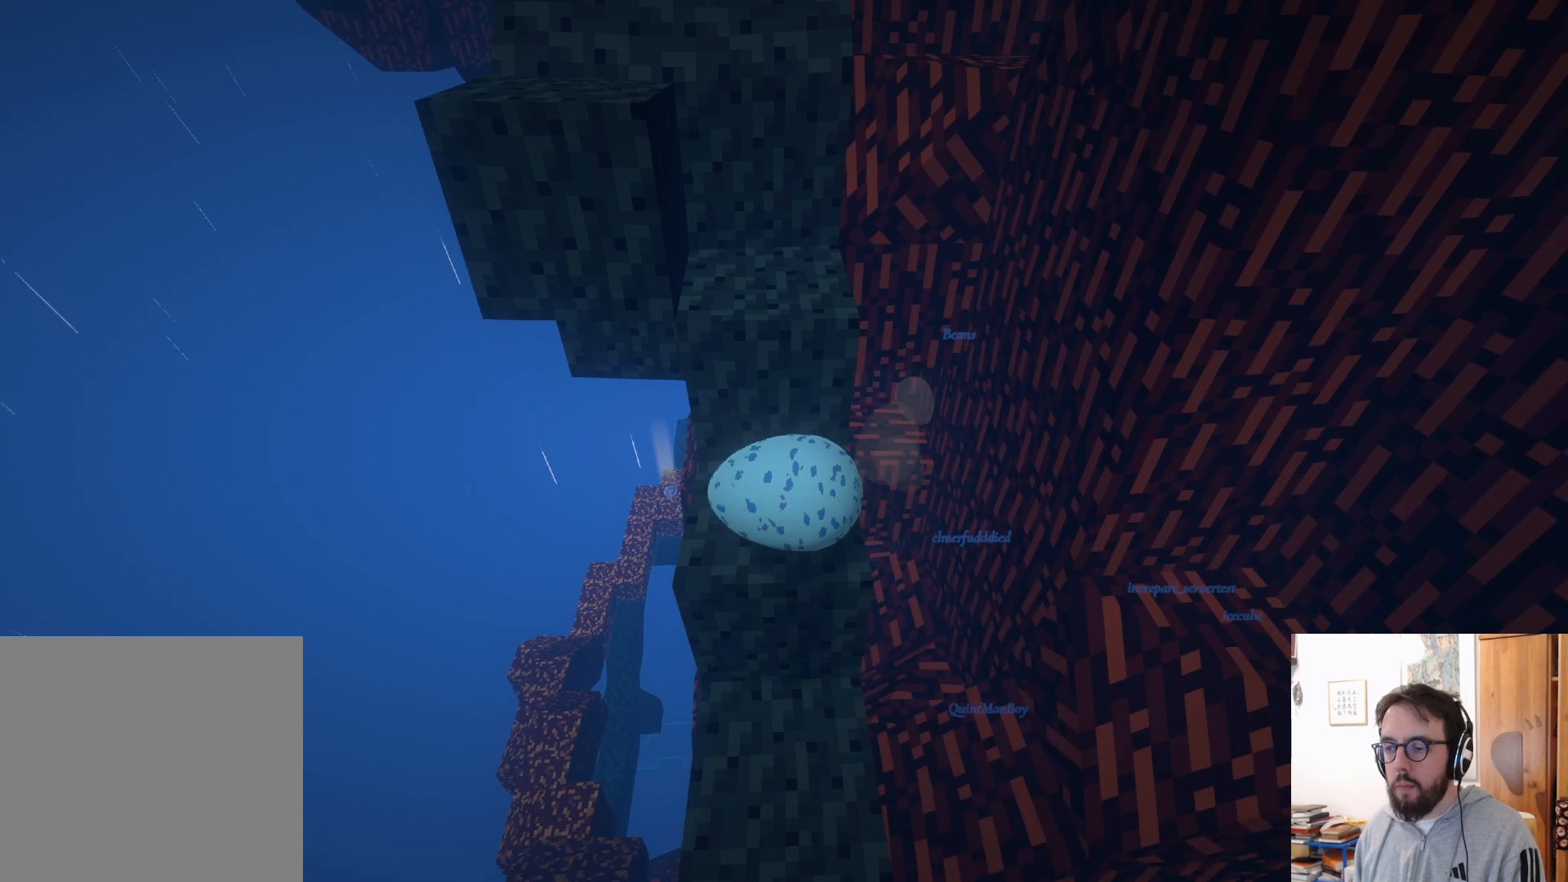
{"buttons": [], "left_stick": "up-left", "right_stick": "center", "events": [[33, "left_stick", "center"], [200, "left_stick", "up-left"]]}
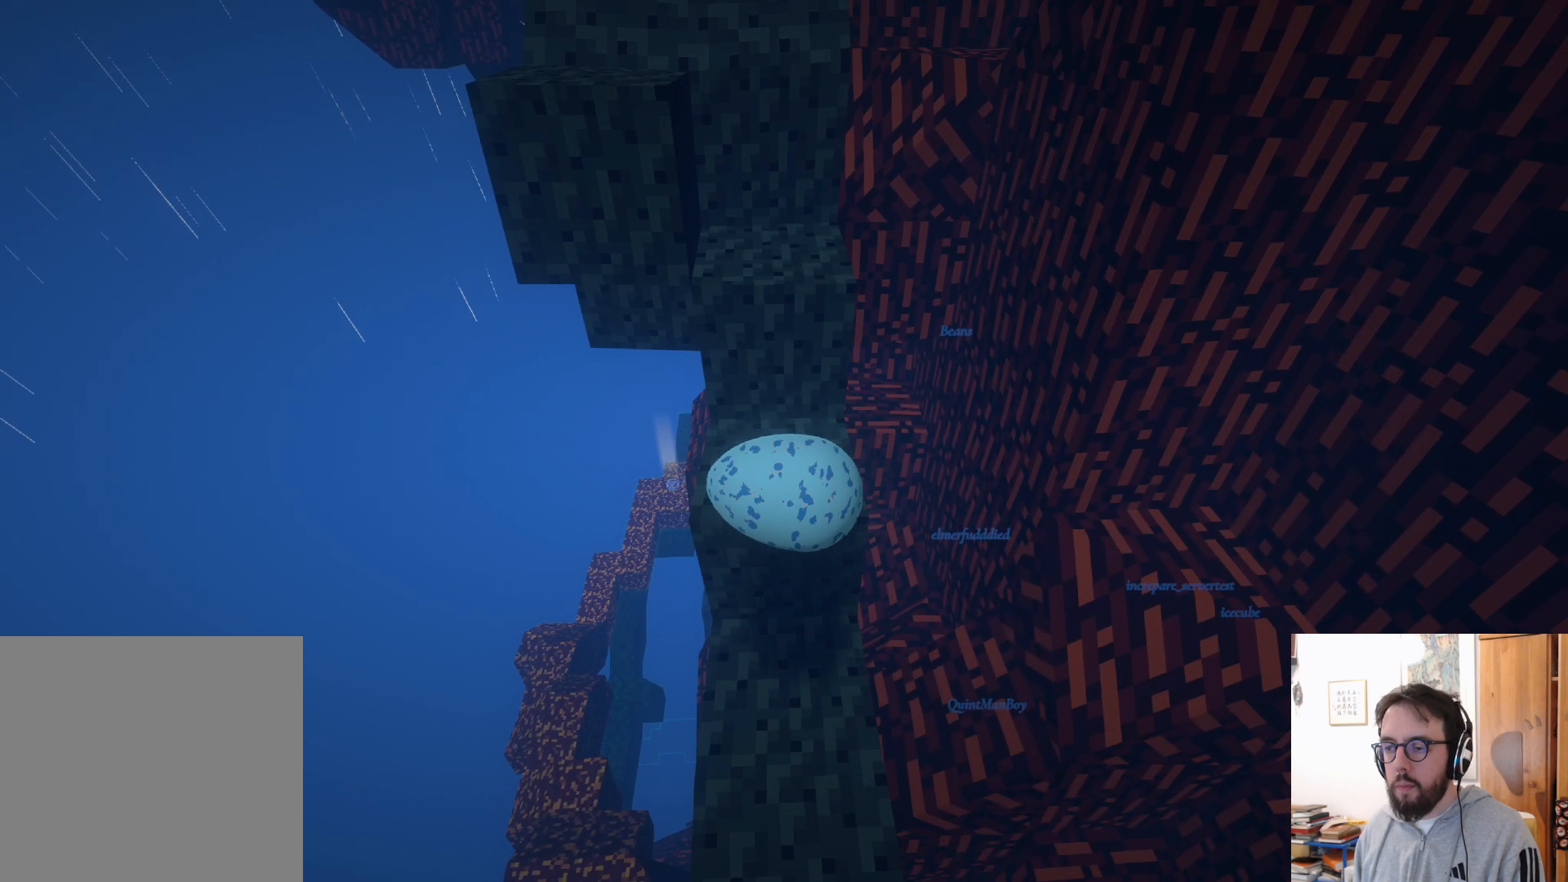
{"buttons": [], "left_stick": "up", "right_stick": "center", "events": [[33, "left_stick", "up"]]}
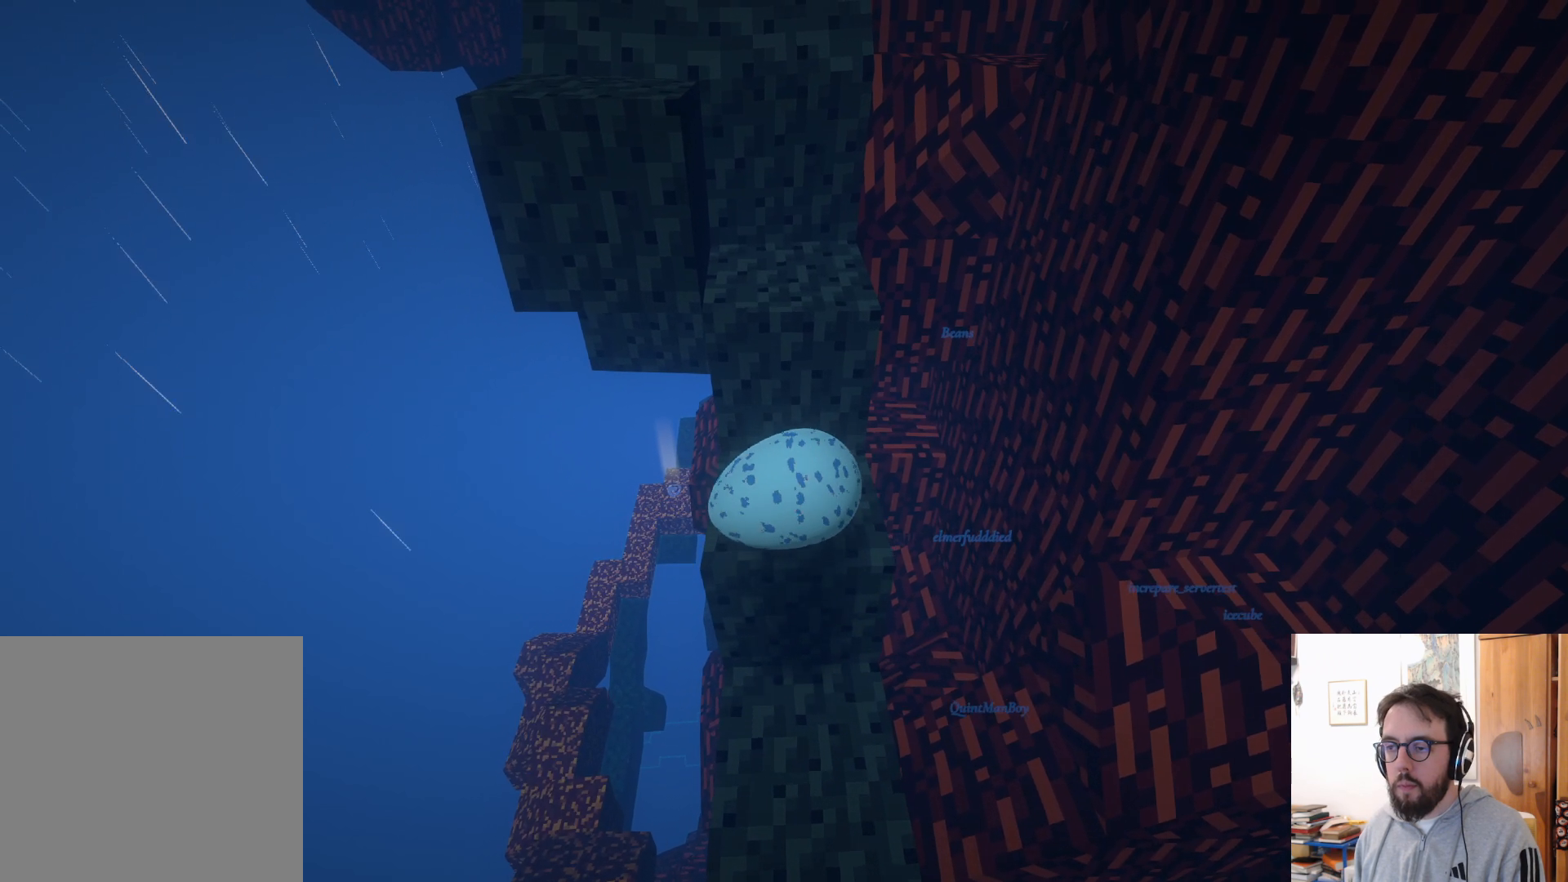
{"buttons": [], "left_stick": "left", "right_stick": "center", "events": [[33, "A", "down"], [67, "left_stick", "up-left"], [217, "A", "up"], [417, "left_stick", "left"]]}
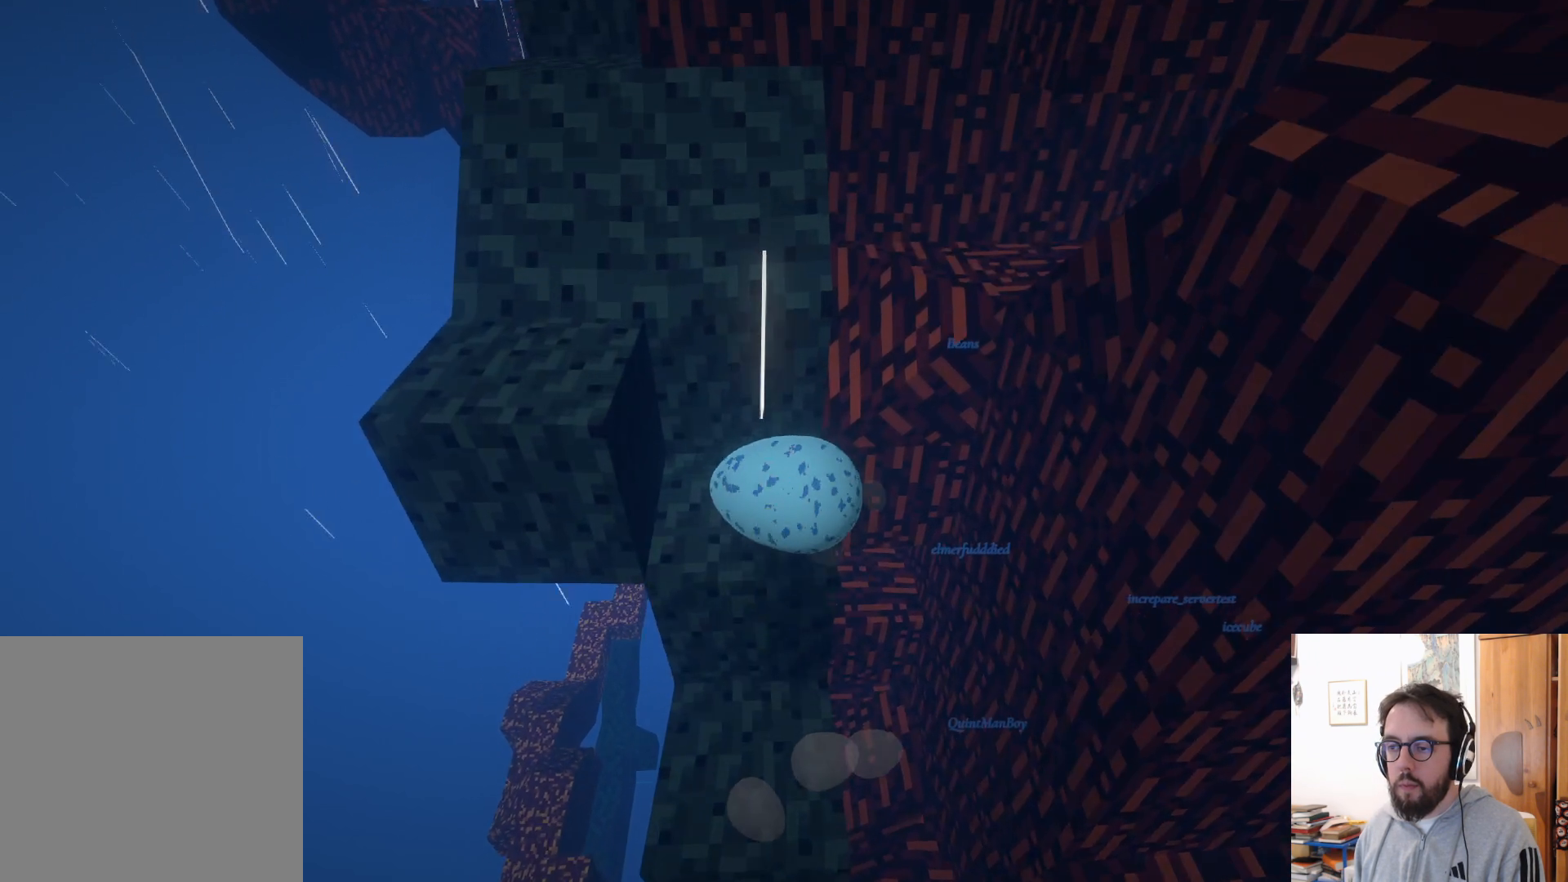
{"buttons": [], "left_stick": "down-left", "right_stick": "center", "events": [[250, "left_stick", "down-left"]]}
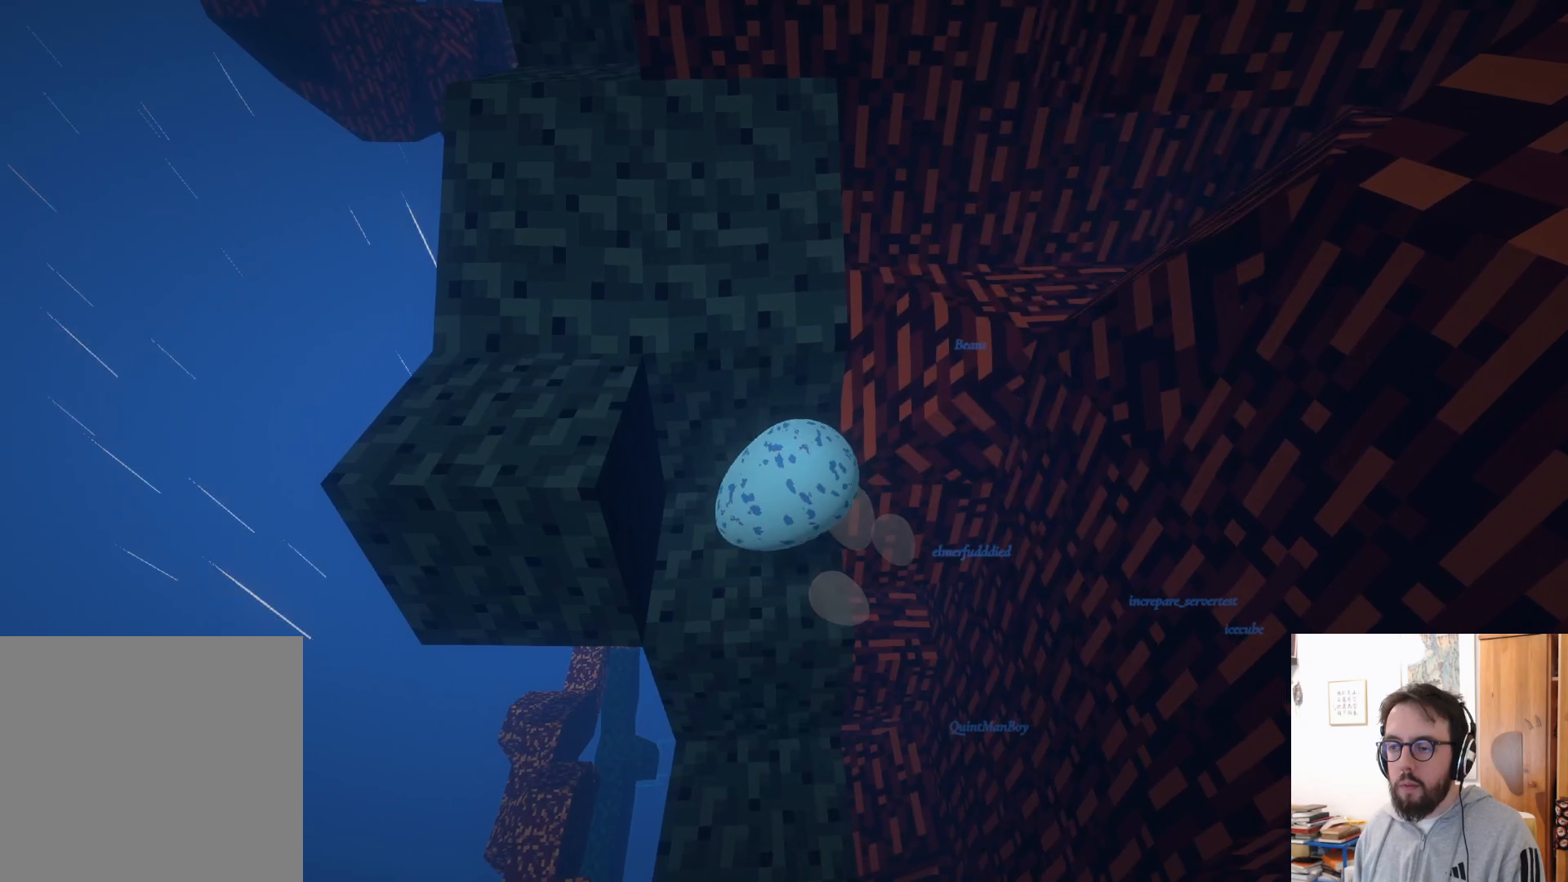
{"buttons": ["A"], "left_stick": "left", "right_stick": "center", "events": [[317, "left_stick", "left"], [450, "A", "down"]]}
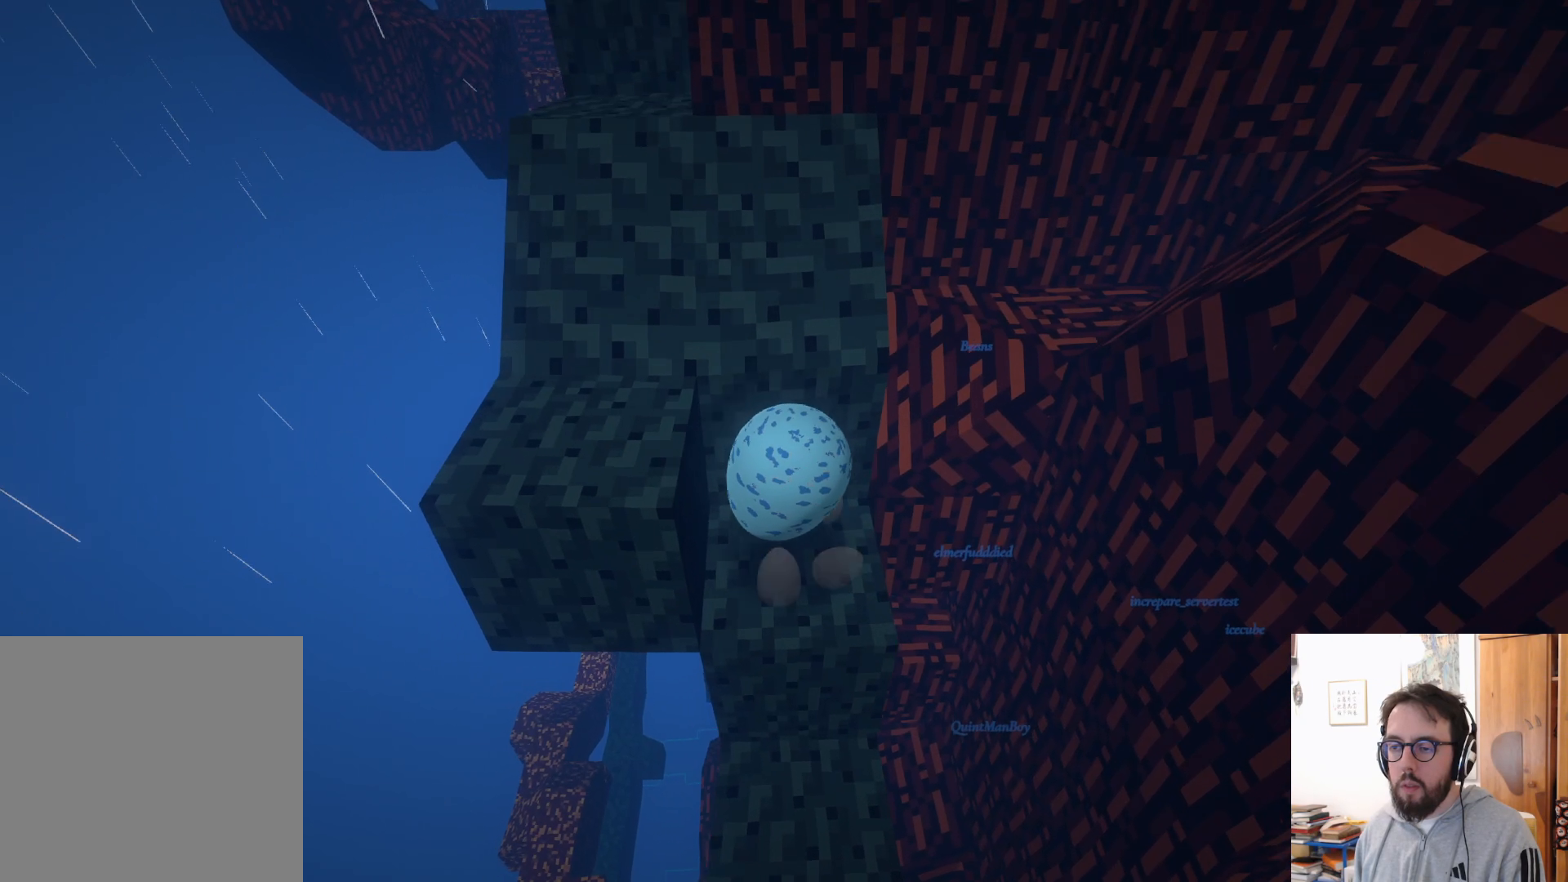
{"buttons": [], "left_stick": "left", "right_stick": "center", "events": [[350, "A", "up"]]}
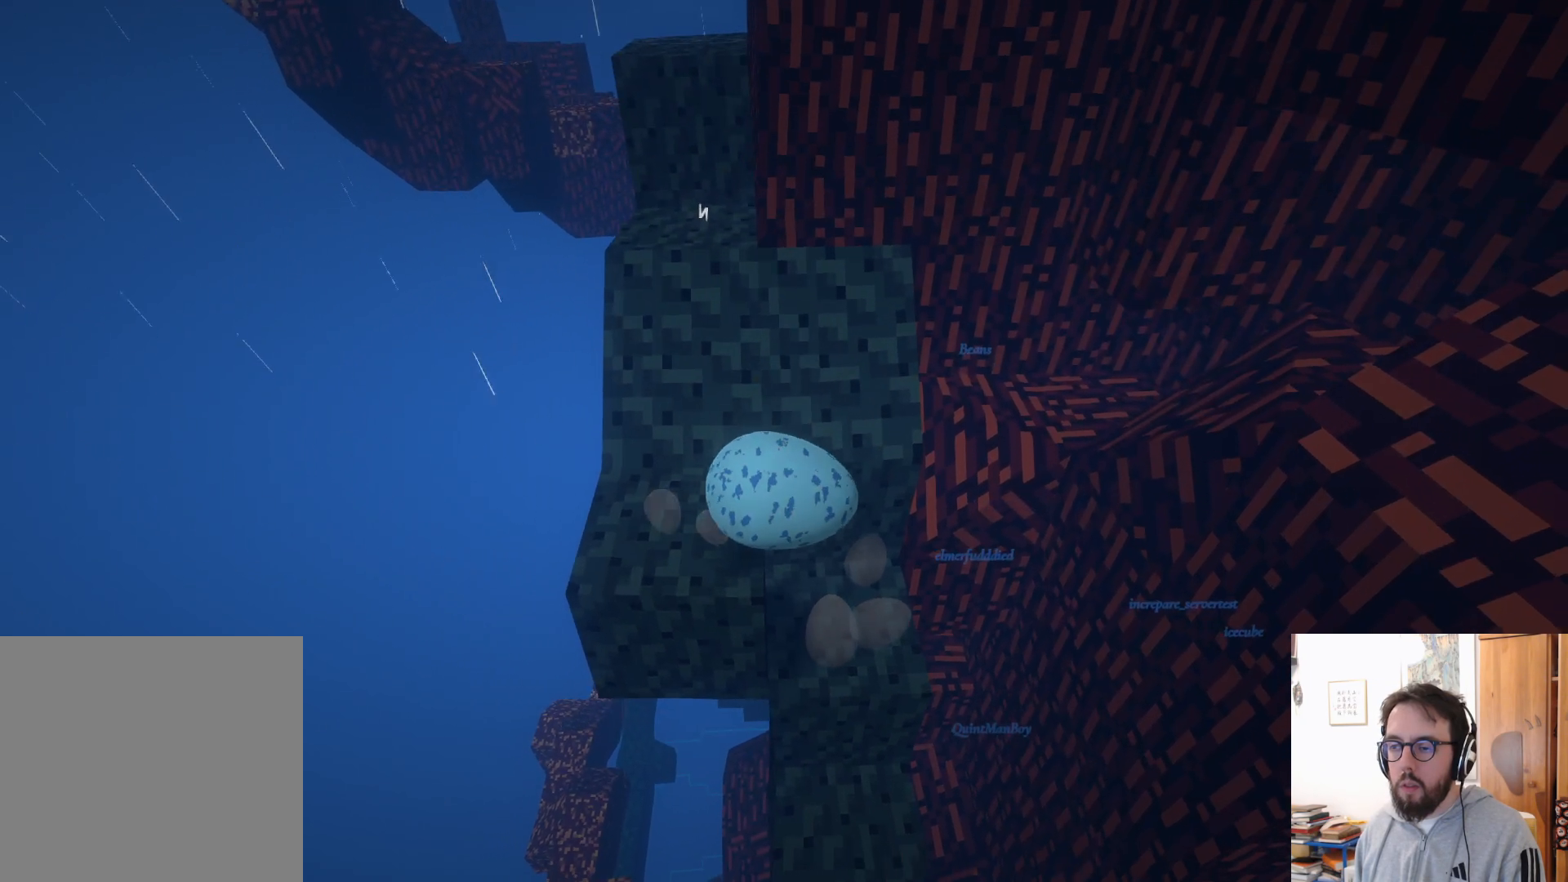
{"buttons": [], "left_stick": "left", "right_stick": "center", "events": [[50, "left_stick", "up"], [117, "left_stick", "up-right"], [417, "left_stick", "left"]]}
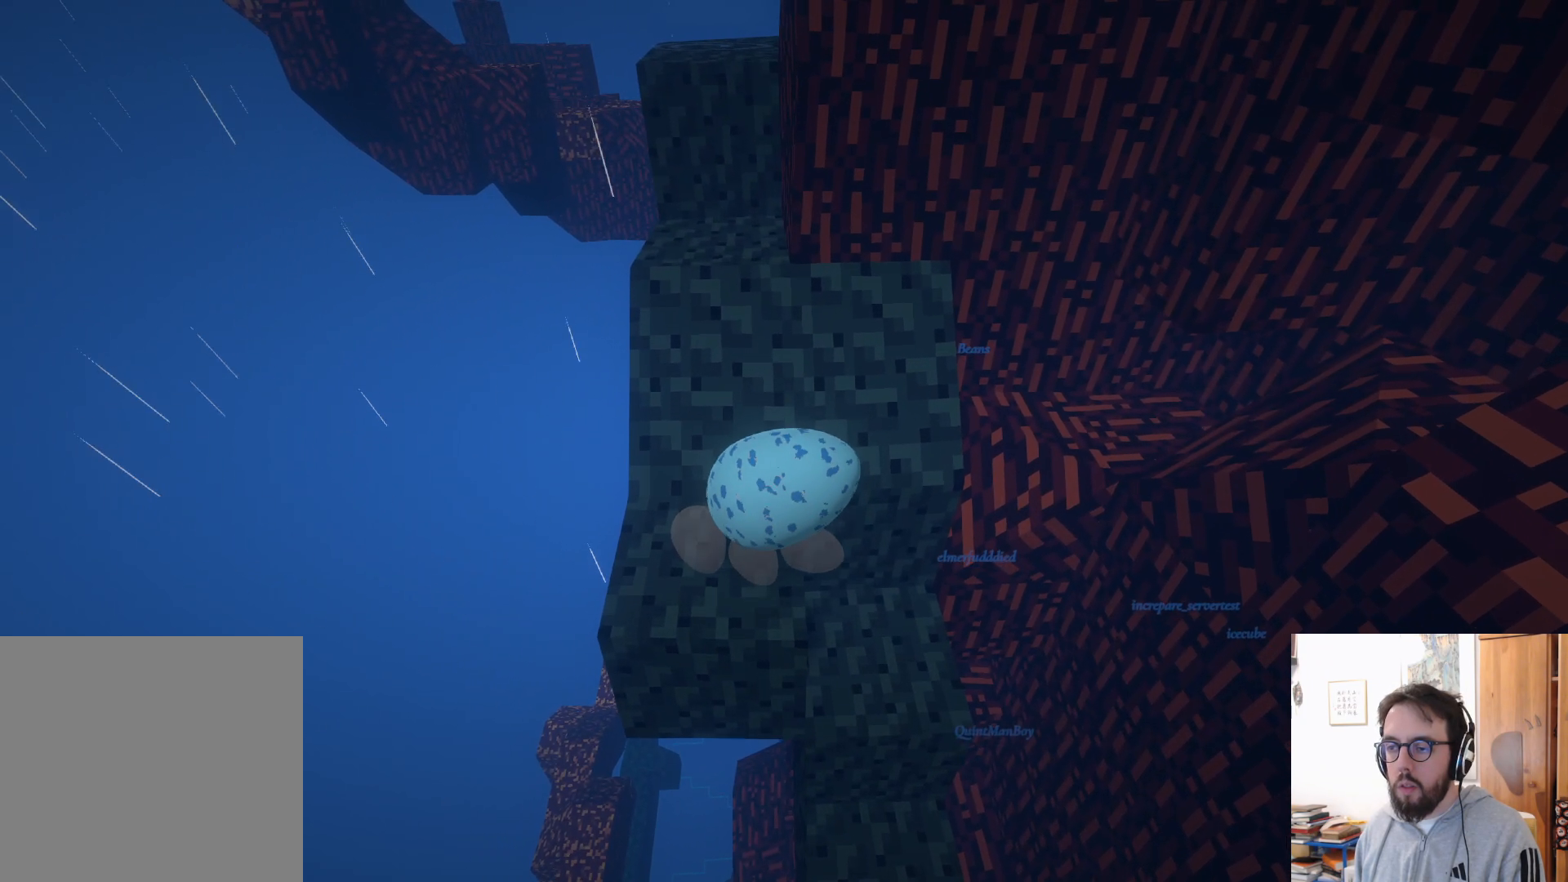
{"buttons": [], "left_stick": "center", "right_stick": "center", "events": [[33, "left_stick", "down-left"], [133, "left_stick", "down"], [467, "left_stick", "center"]]}
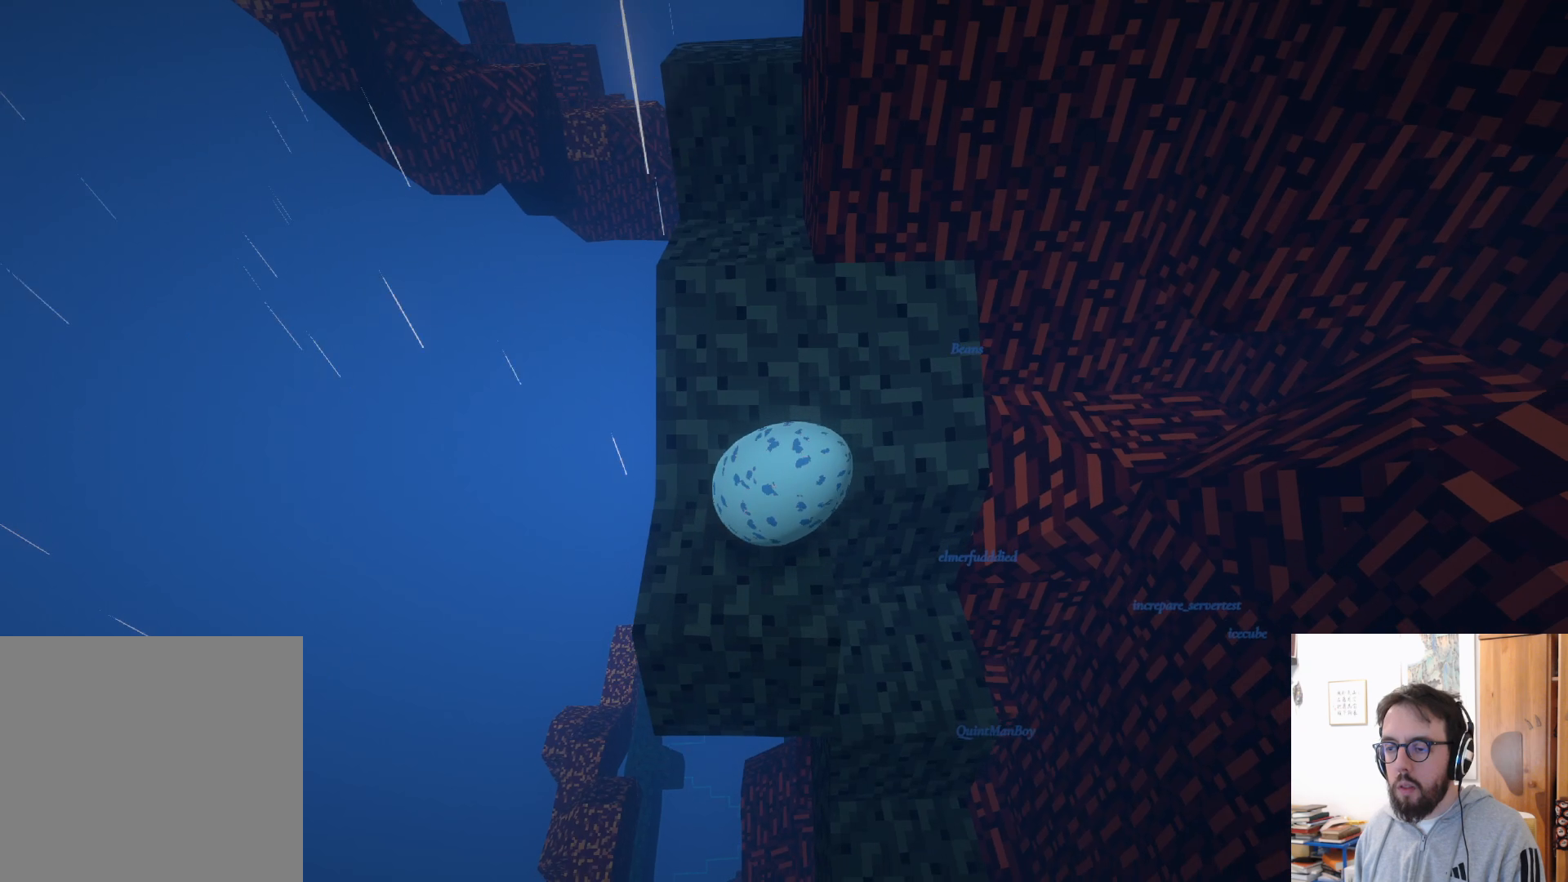
{"buttons": [], "left_stick": "center", "right_stick": "center", "events": [[283, "left_stick", "left"], [483, "left_stick", "center"]]}
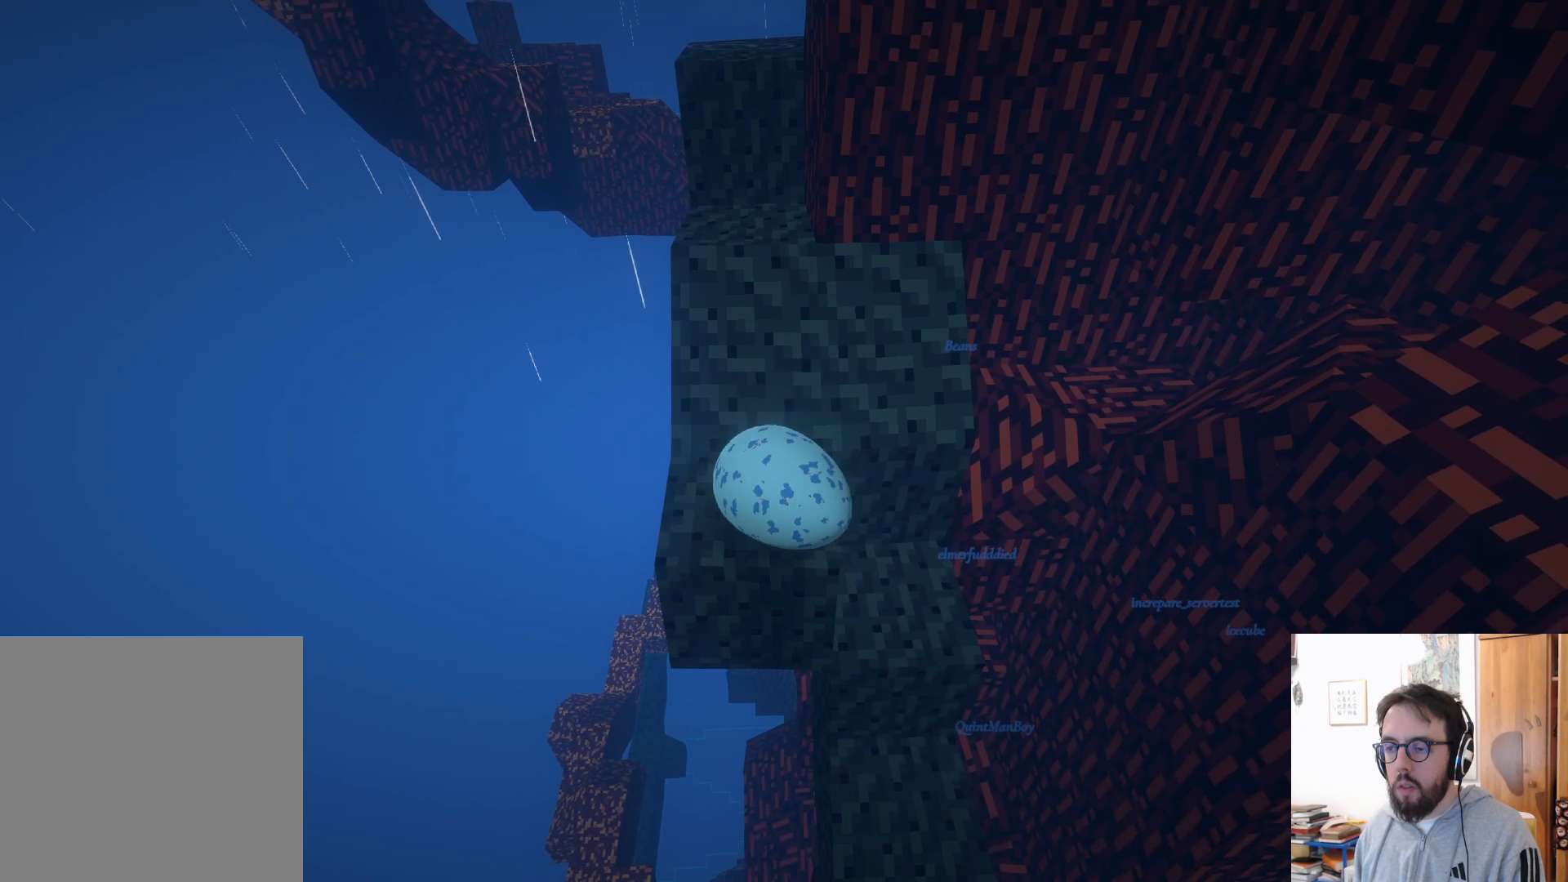
{"buttons": [], "left_stick": "up", "right_stick": "center", "events": [[233, "left_stick", "up"]]}
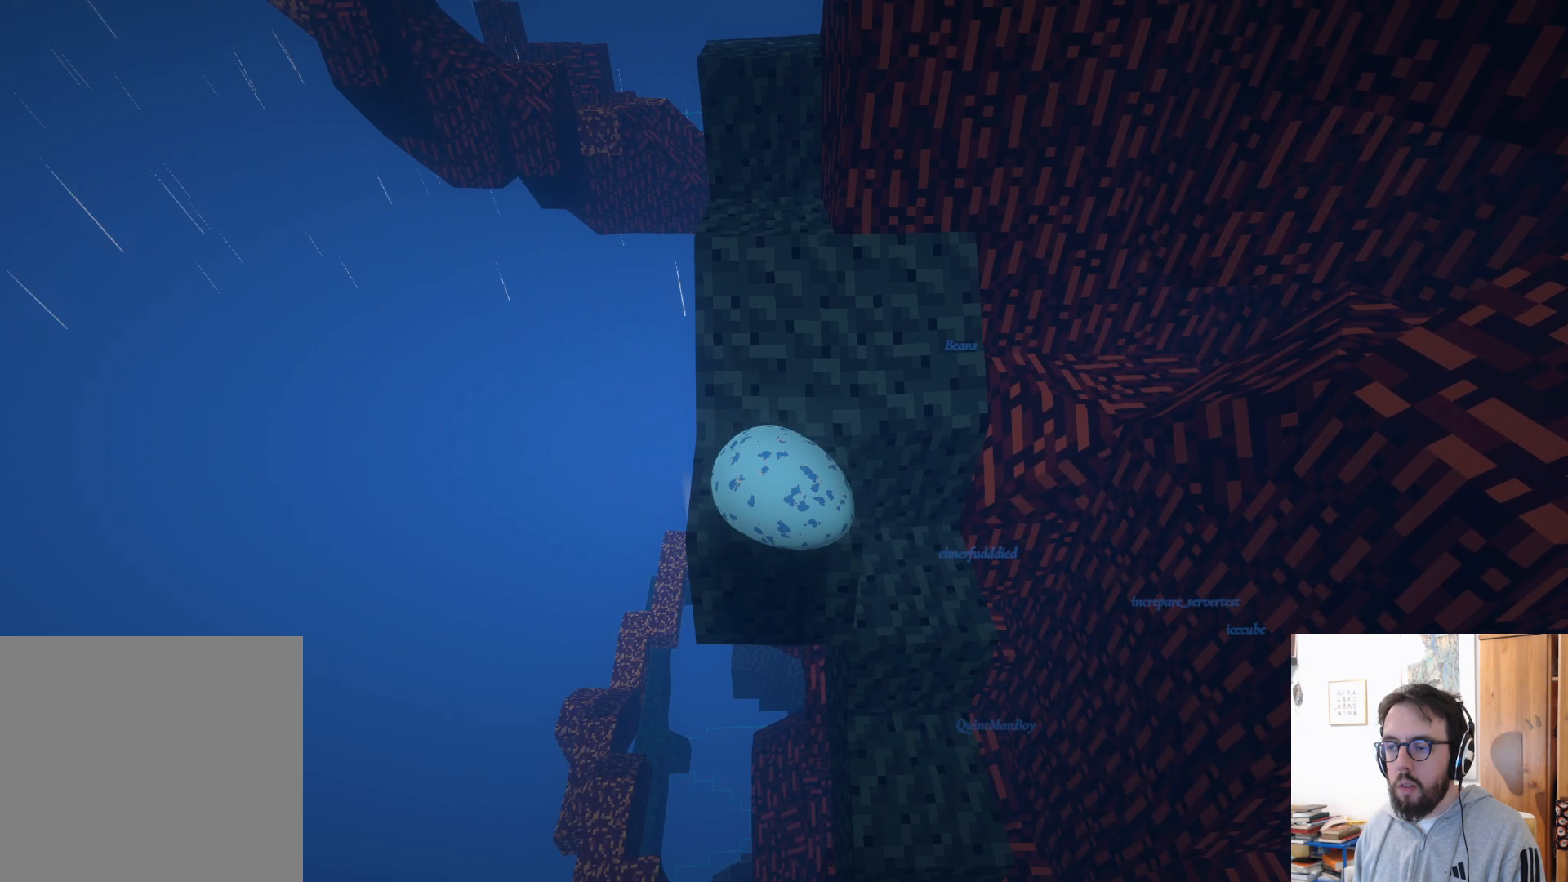
{"buttons": ["A"], "left_stick": "up", "right_stick": "center", "events": [[500, "A", "down"]]}
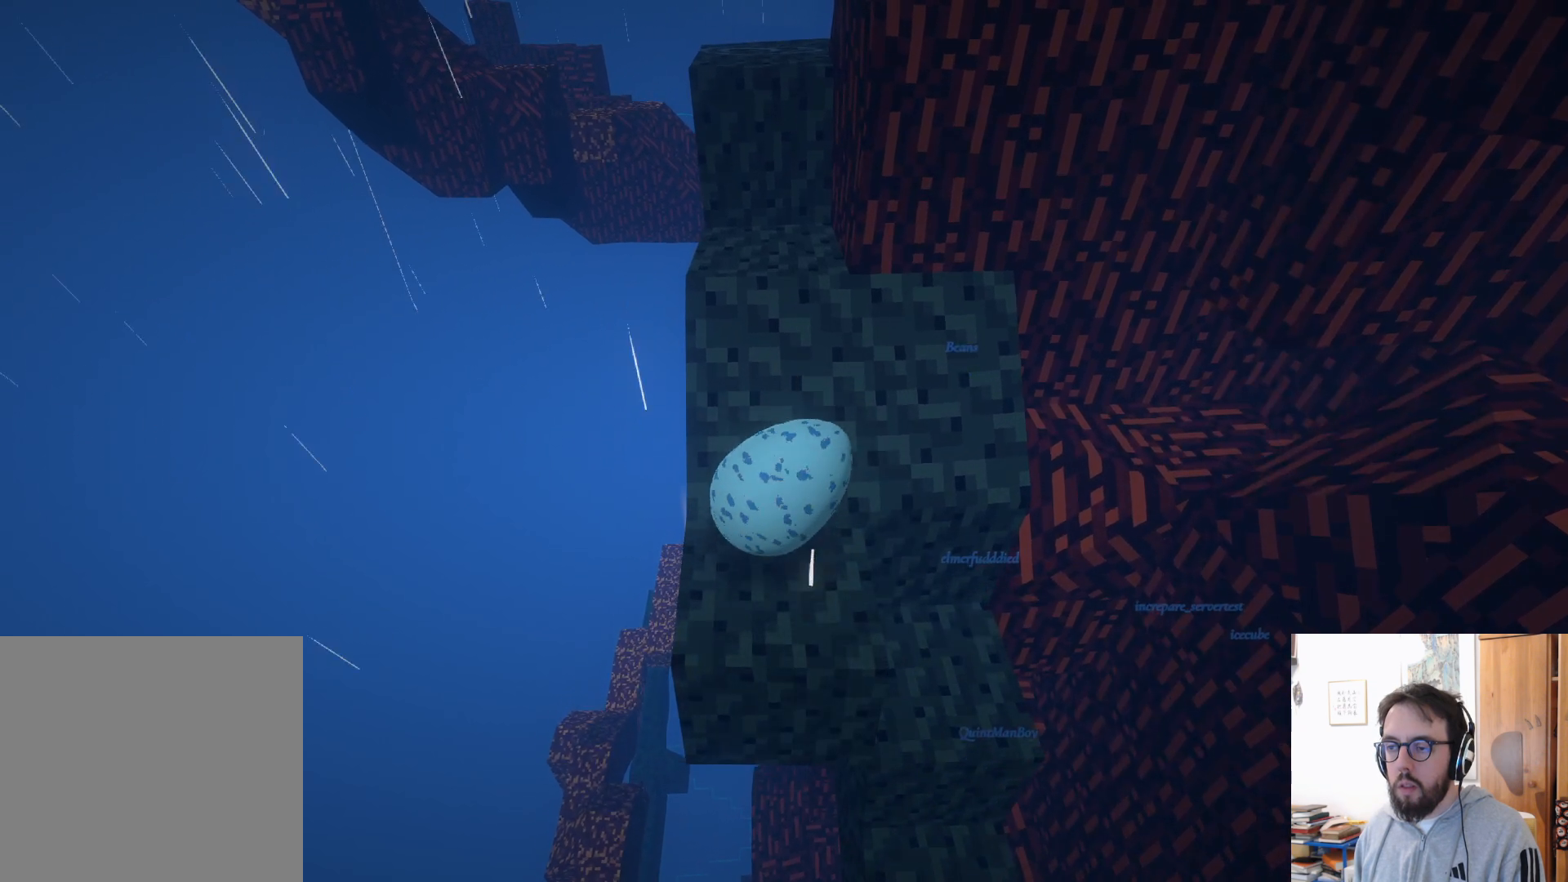
{"buttons": ["A"], "left_stick": "center", "right_stick": "center", "events": [[350, "A", "up"], [483, "A", "down"], [500, "left_stick", "center"]]}
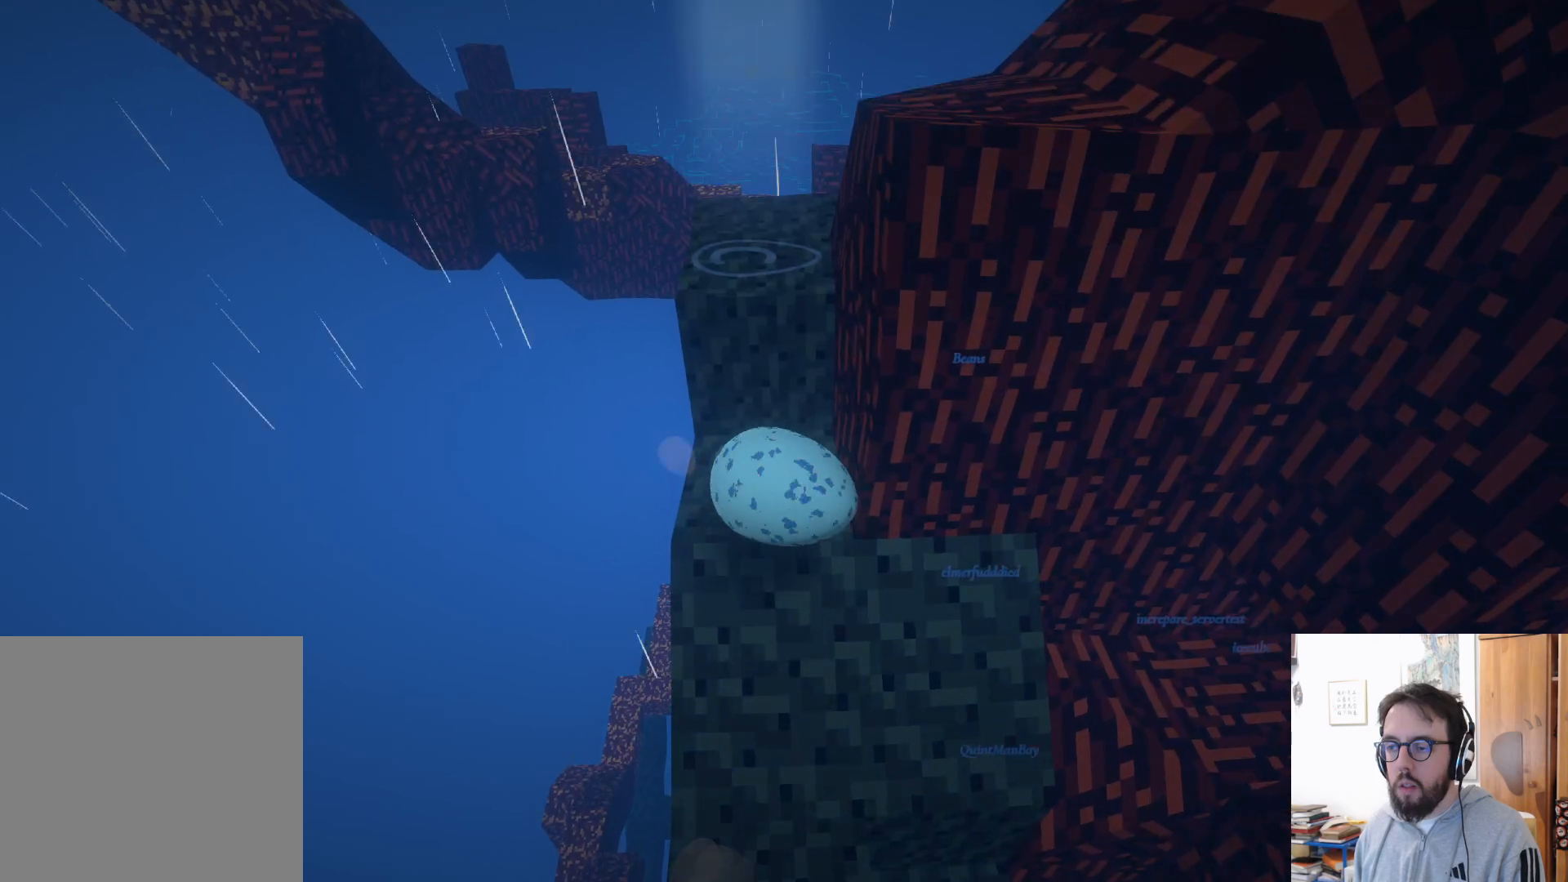
{"buttons": [], "left_stick": "up-right", "right_stick": "right", "events": [[117, "A", "up"], [350, "left_stick", "down"], [433, "right_stick", "right"], [500, "left_stick", "up-right"]]}
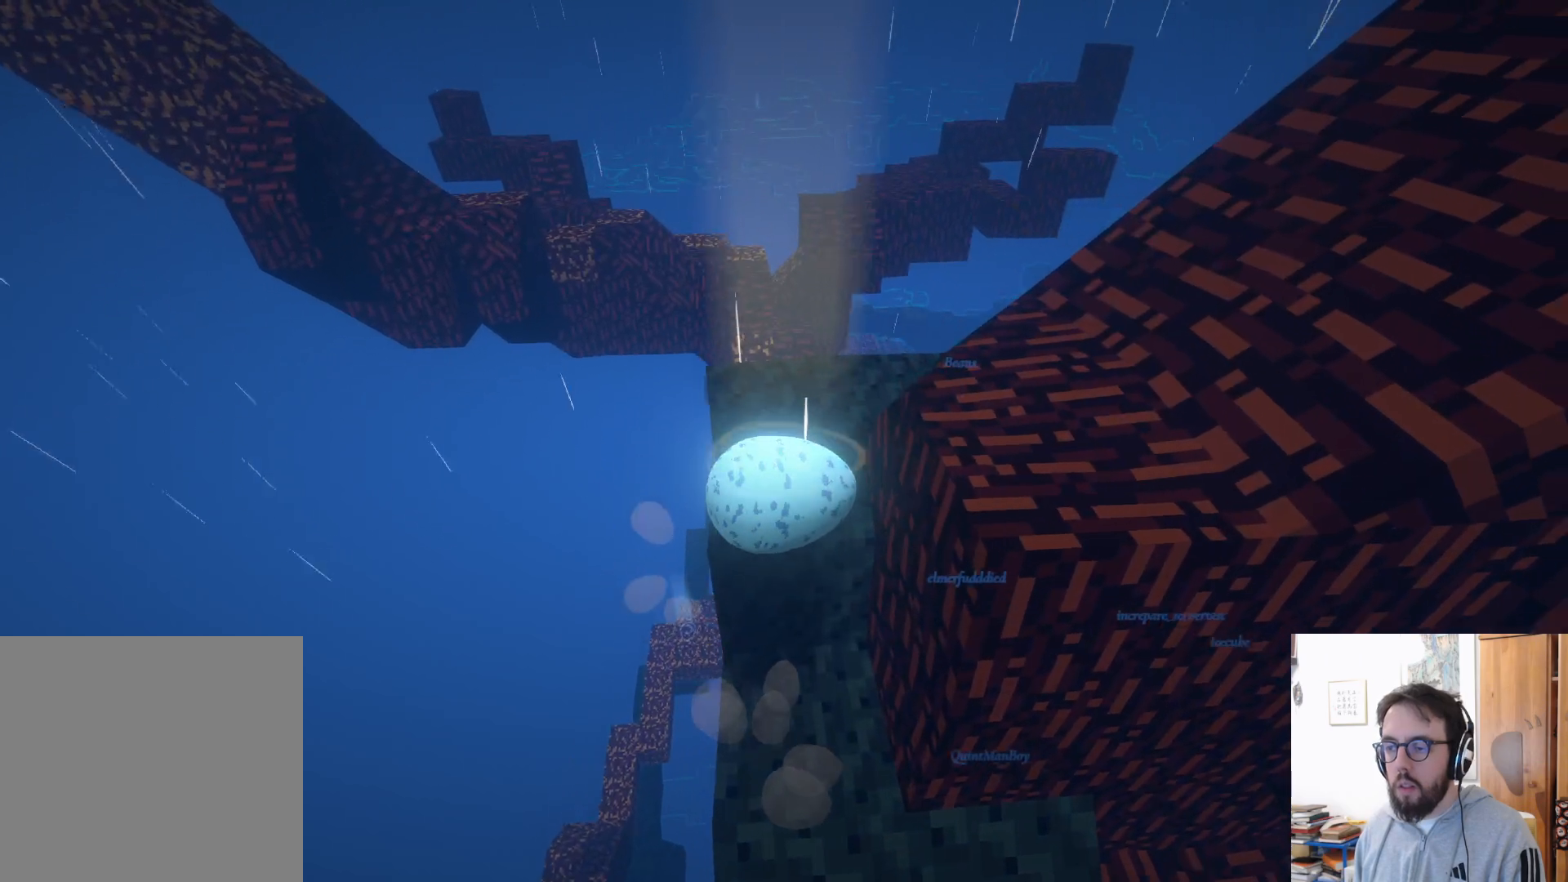
{"buttons": [], "left_stick": "up", "right_stick": "up-right", "events": [[150, "left_stick", "up"], [300, "right_stick", "up-right"]]}
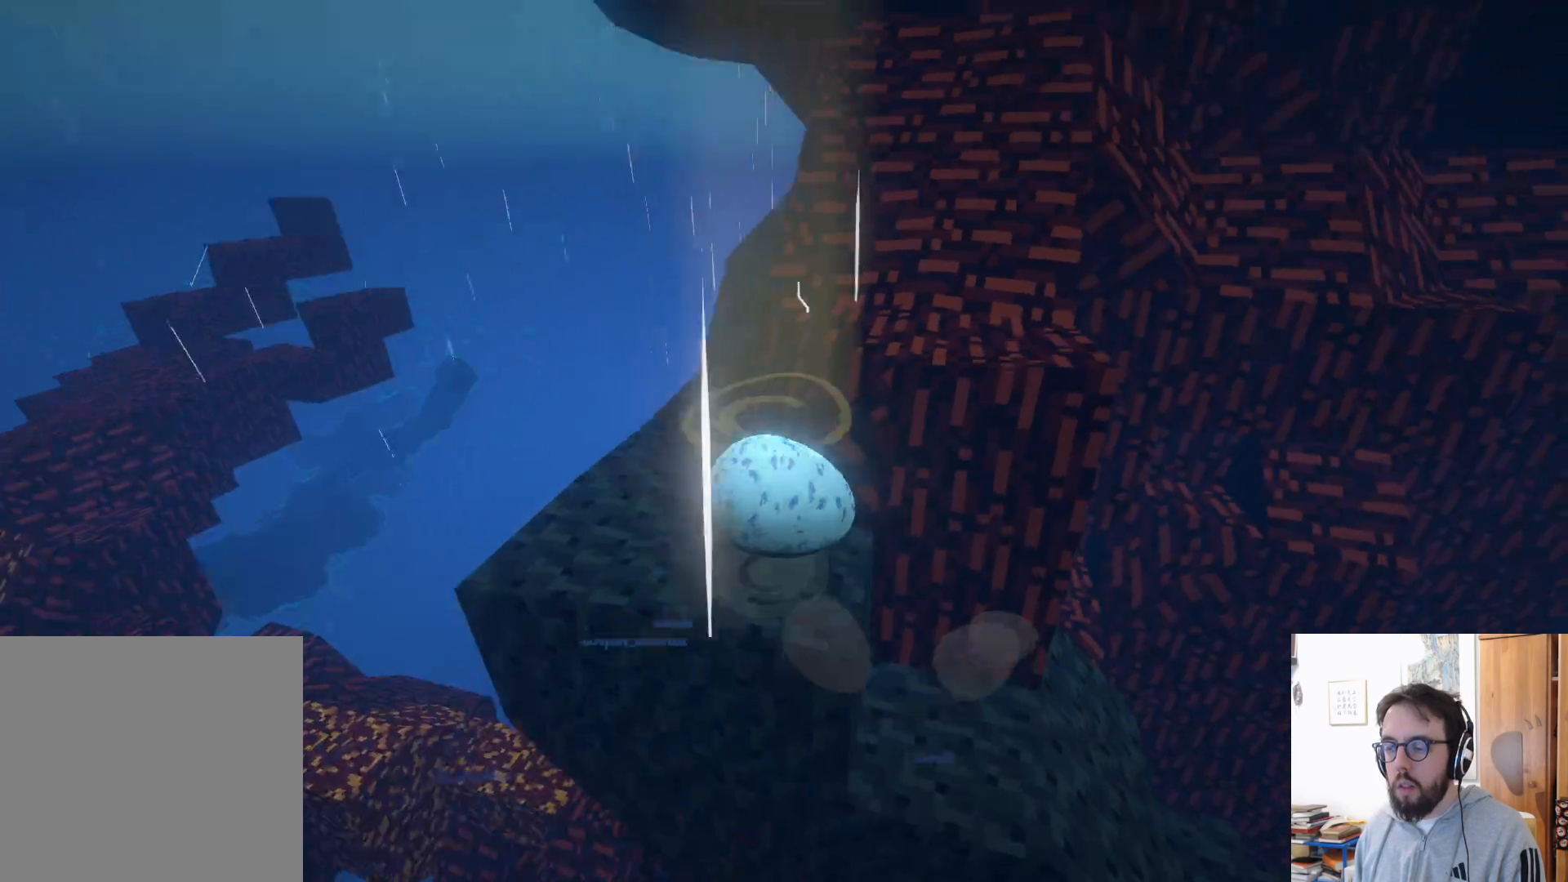
{"buttons": [], "left_stick": "center", "right_stick": "center", "events": [[150, "left_stick", "down-right"], [450, "right_stick", "center"], [500, "left_stick", "center"]]}
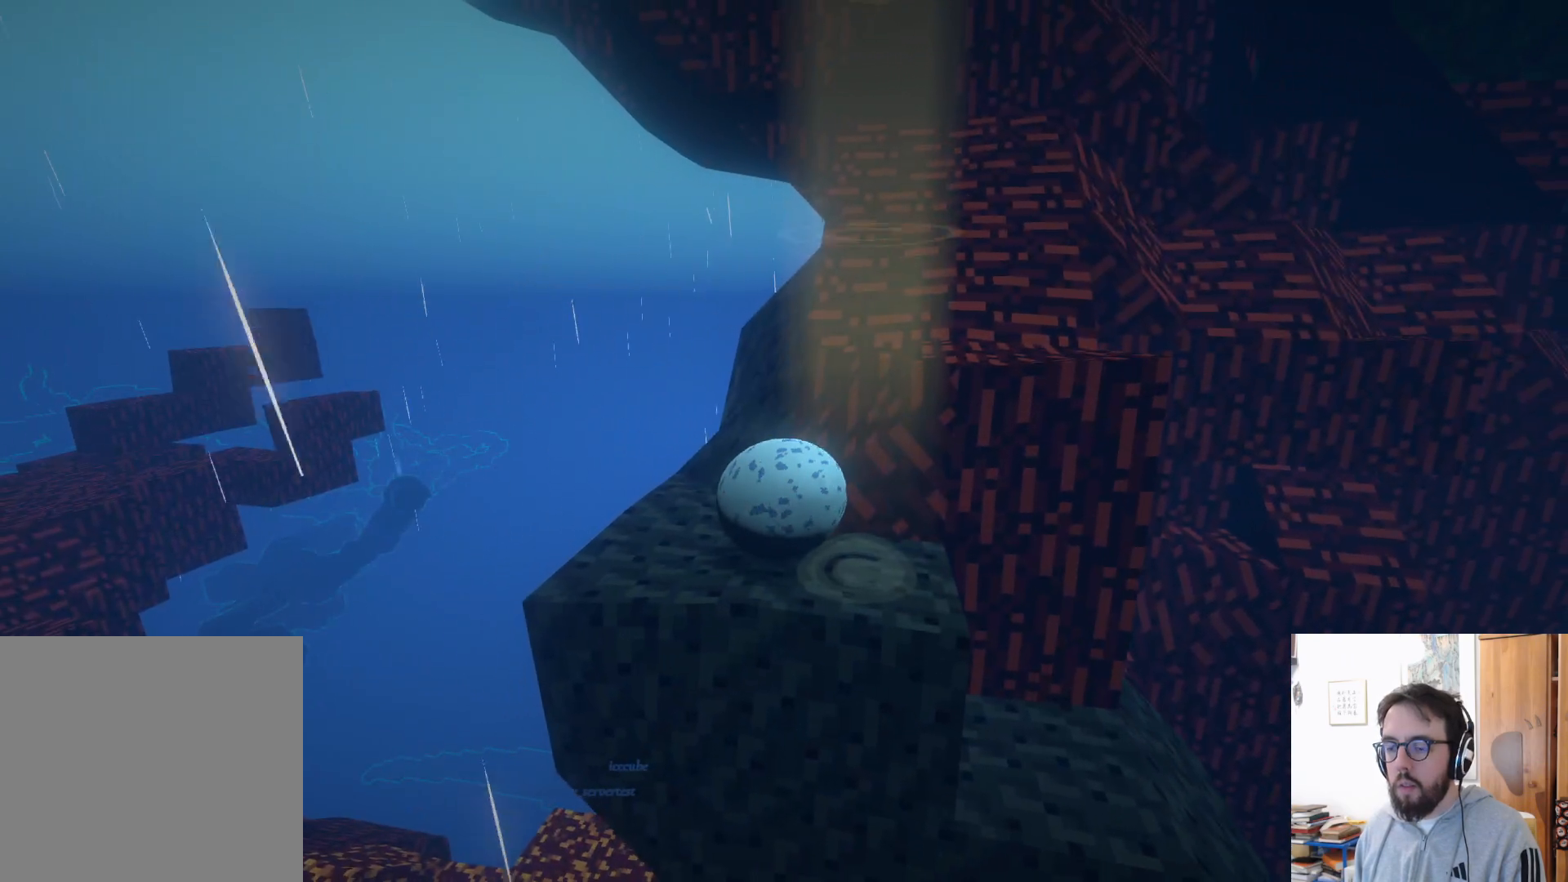
{"buttons": [], "left_stick": "up-right", "right_stick": "center", "events": [[183, "left_stick", "up"], [400, "left_stick", "up-right"]]}
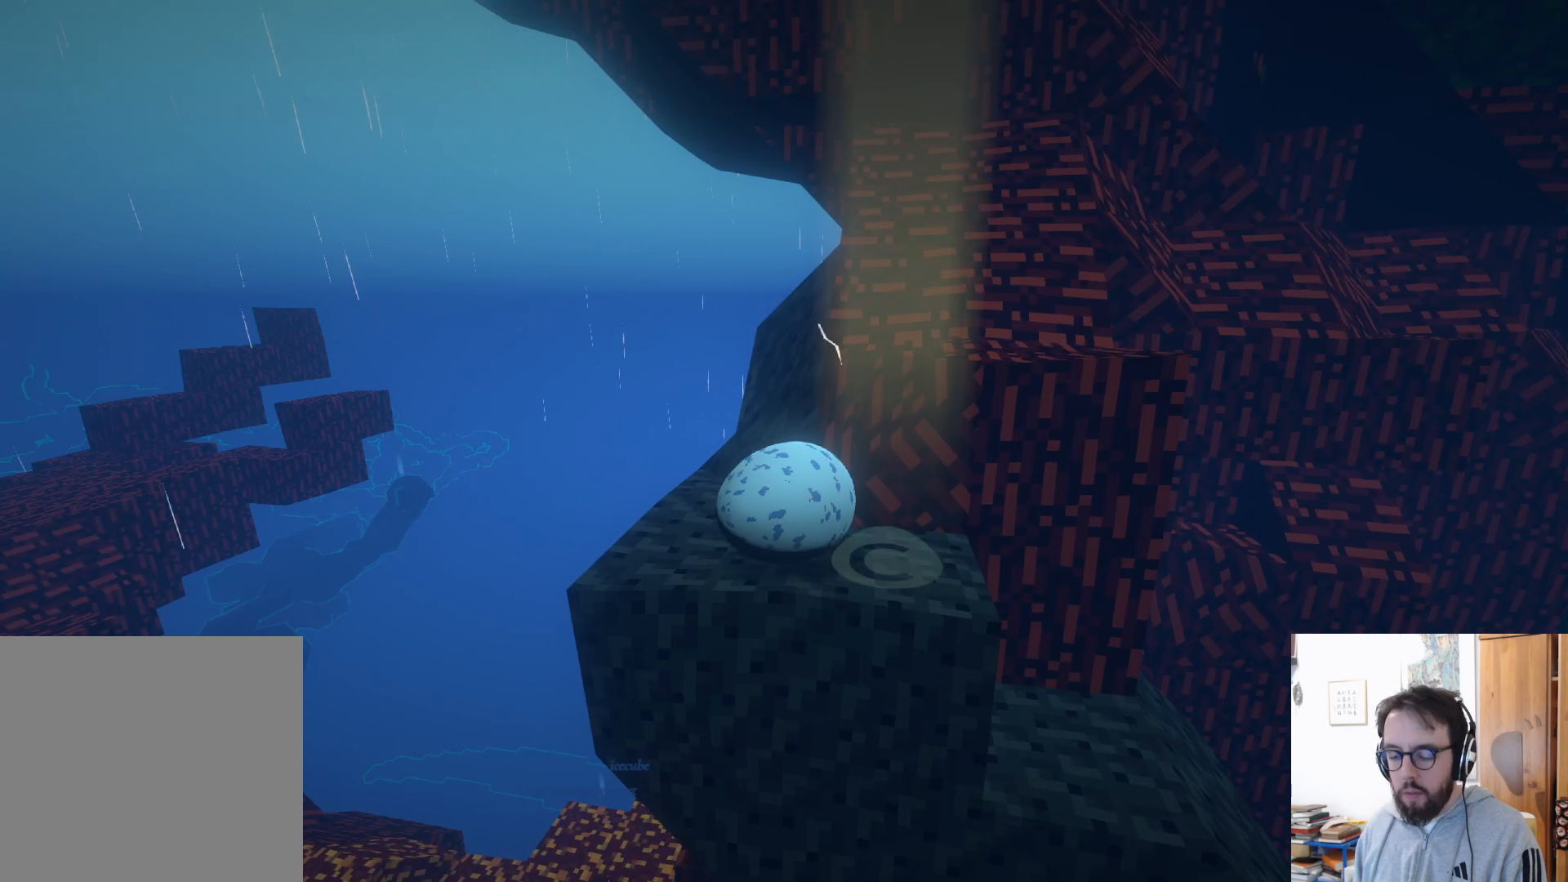
{"buttons": [], "left_stick": "center", "right_stick": "center", "events": [[33, "left_stick", "center"]]}